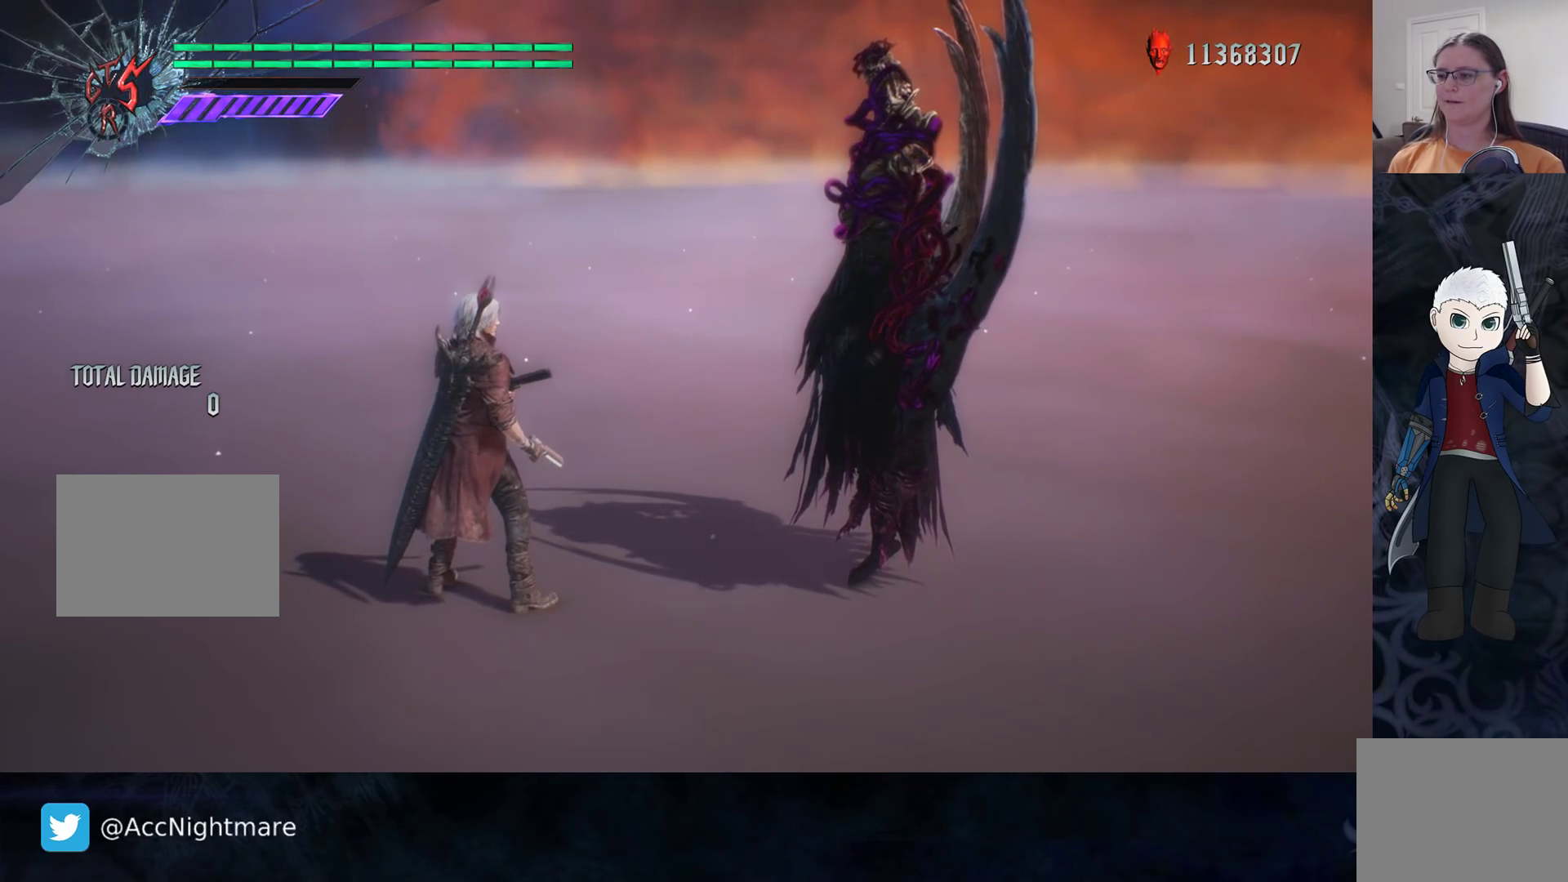
Gameplay with a controller (PlayStation layout); each line is a JSON object with the inputs held at the frame after it. "events" lists button and stick changes between this image and that frame as [ms after this image, input, new state], when the widget could be followed in between. Not read: R1 R3 SELECT.
{"buttons": ["L3"], "left_stick": "center", "right_stick": "center", "events": [[17, "L3", "up"], [450, "L3", "down"]]}
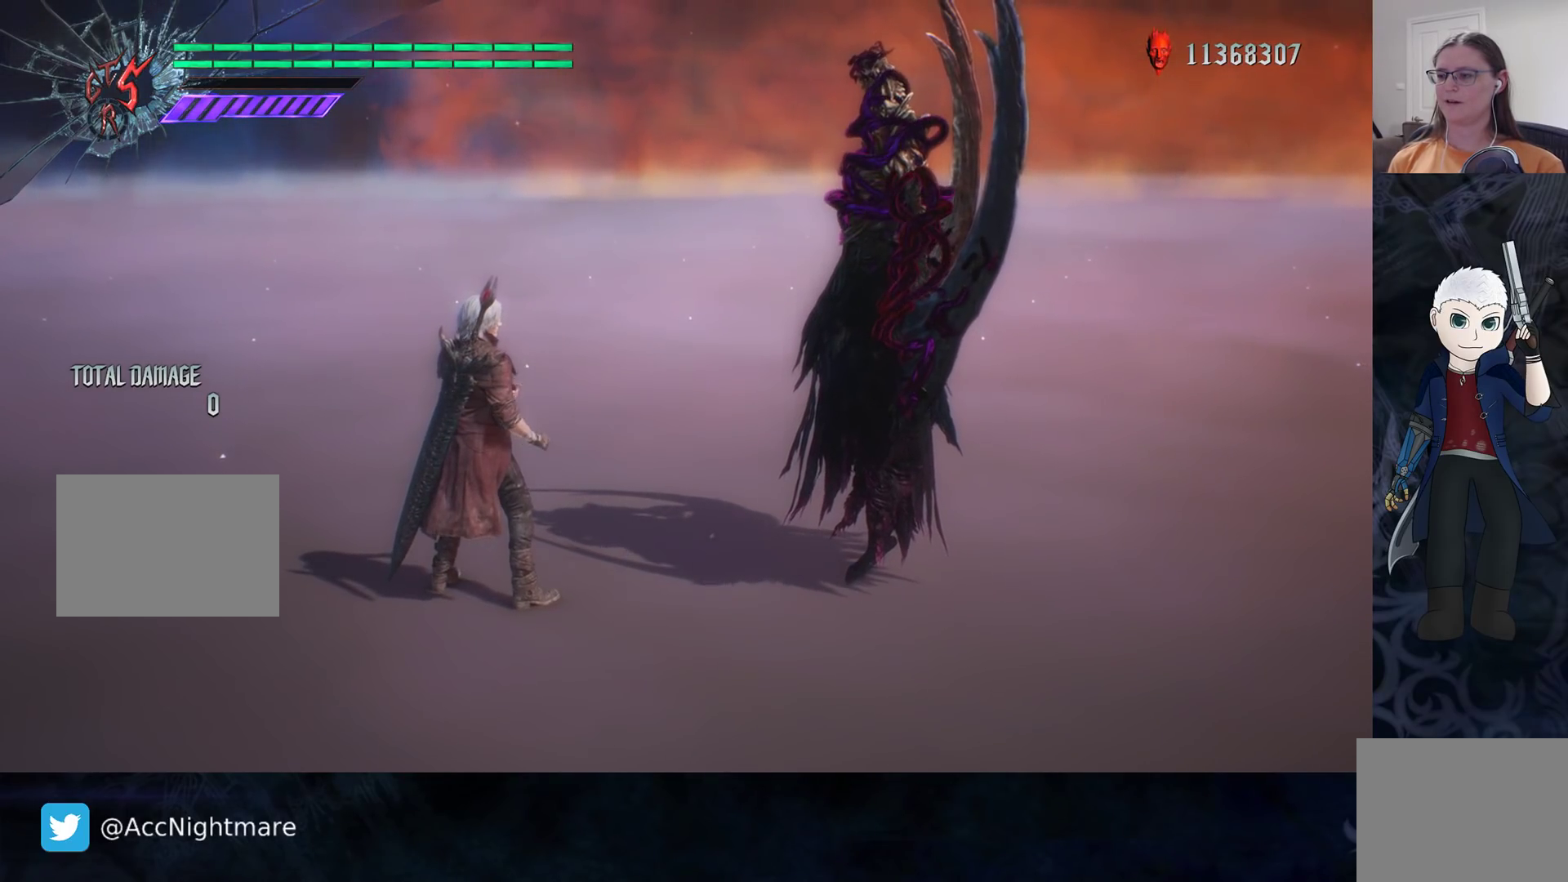
{"buttons": [], "left_stick": "center", "right_stick": "center", "events": [[33, "L3", "up"]]}
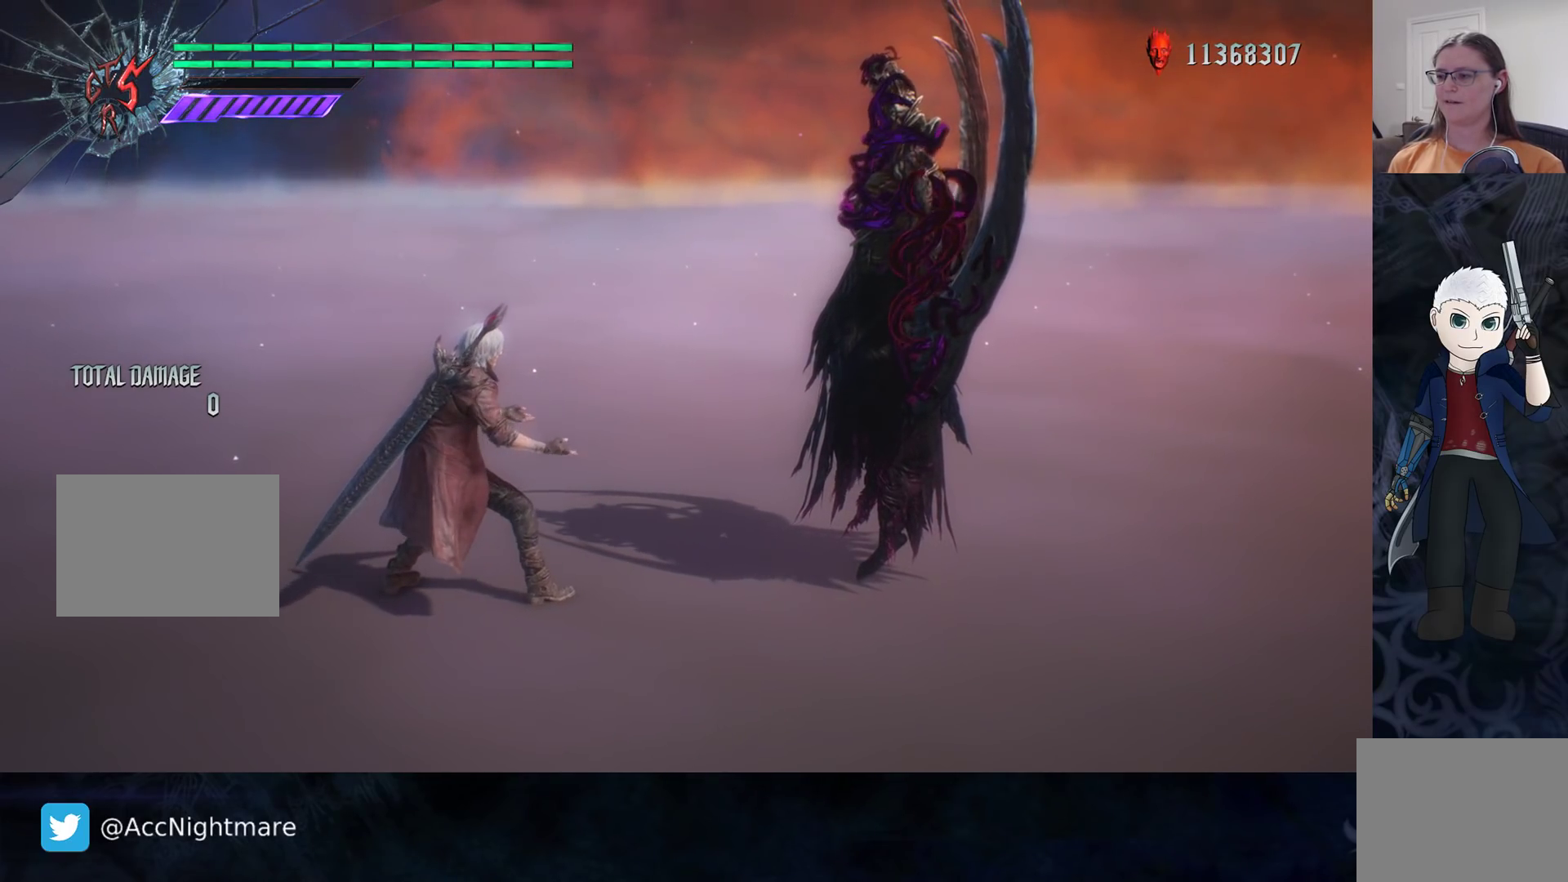
{"buttons": [], "left_stick": "center", "right_stick": "center", "events": []}
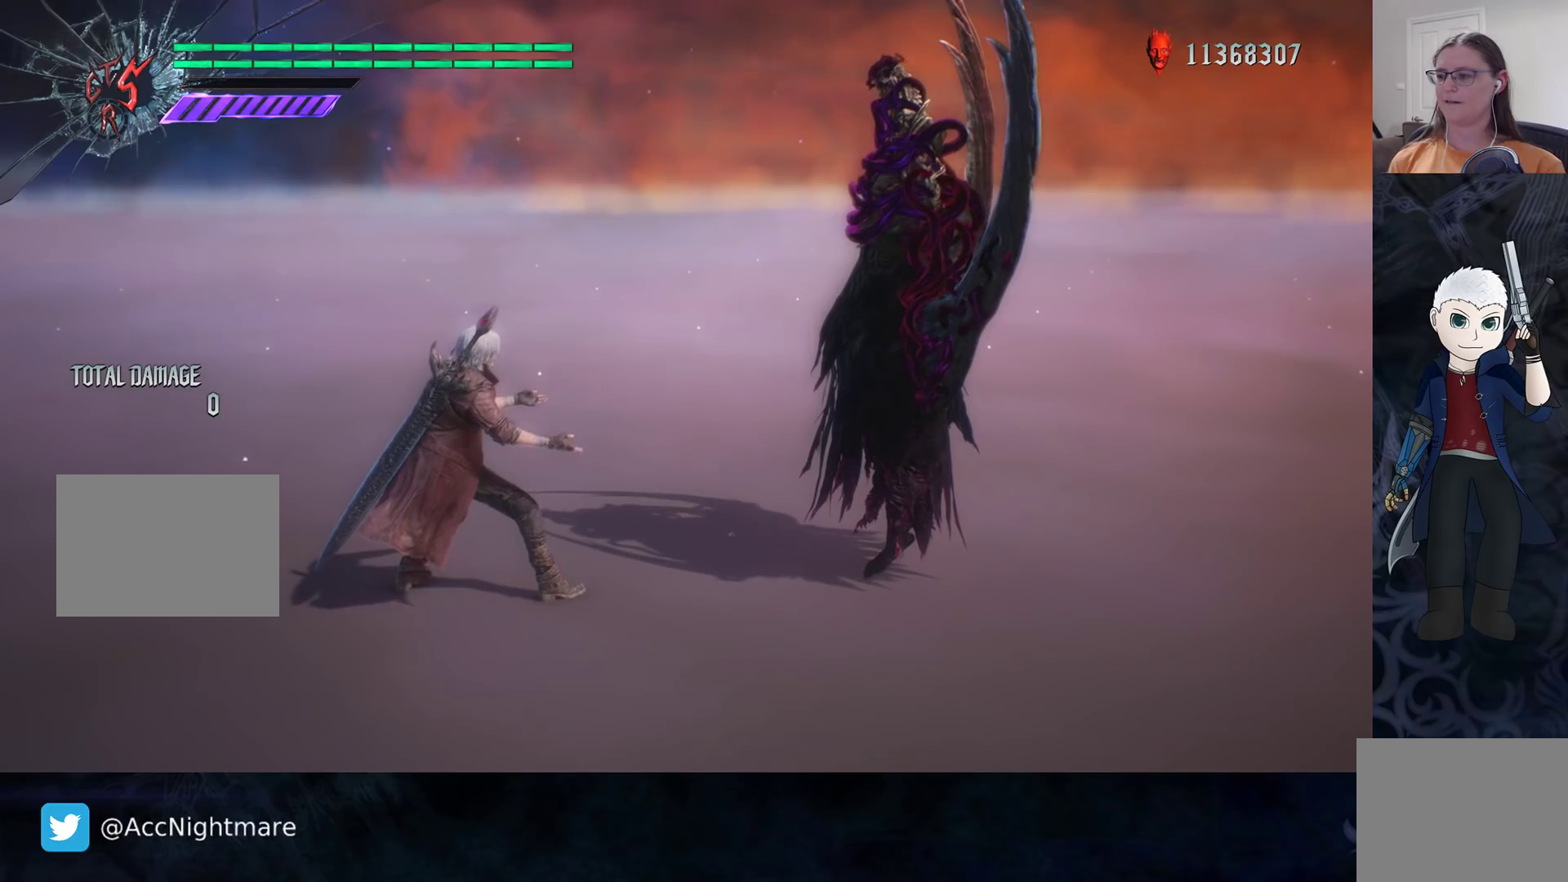
{"buttons": [], "left_stick": "center", "right_stick": "center", "events": [[100, "L3", "down"], [217, "L3", "up"]]}
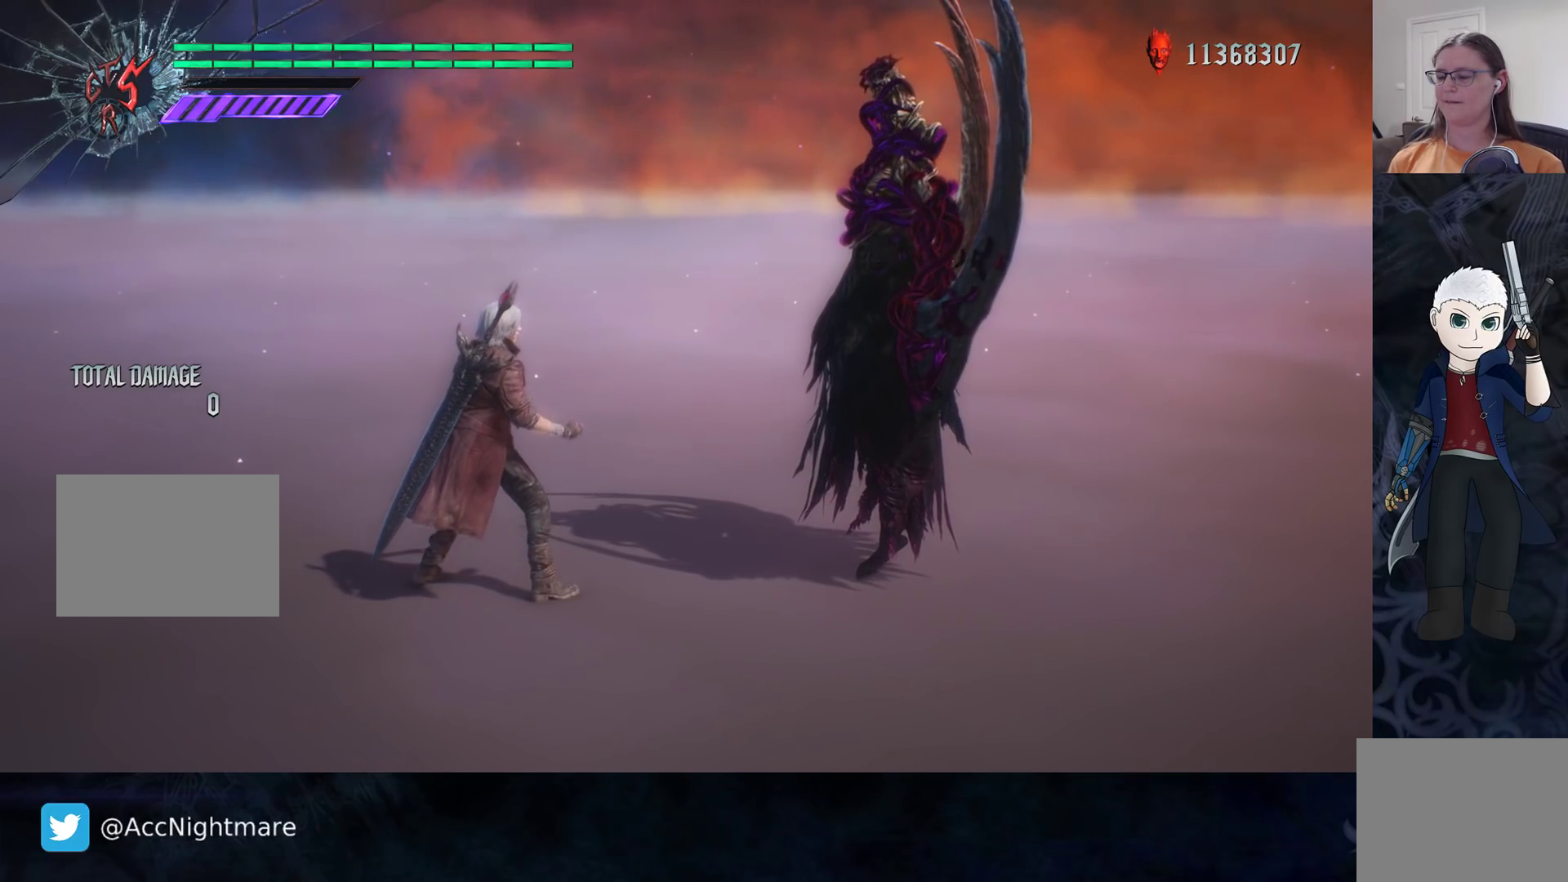
{"buttons": ["L3"], "left_stick": "center", "right_stick": "center", "events": [[467, "L3", "down"]]}
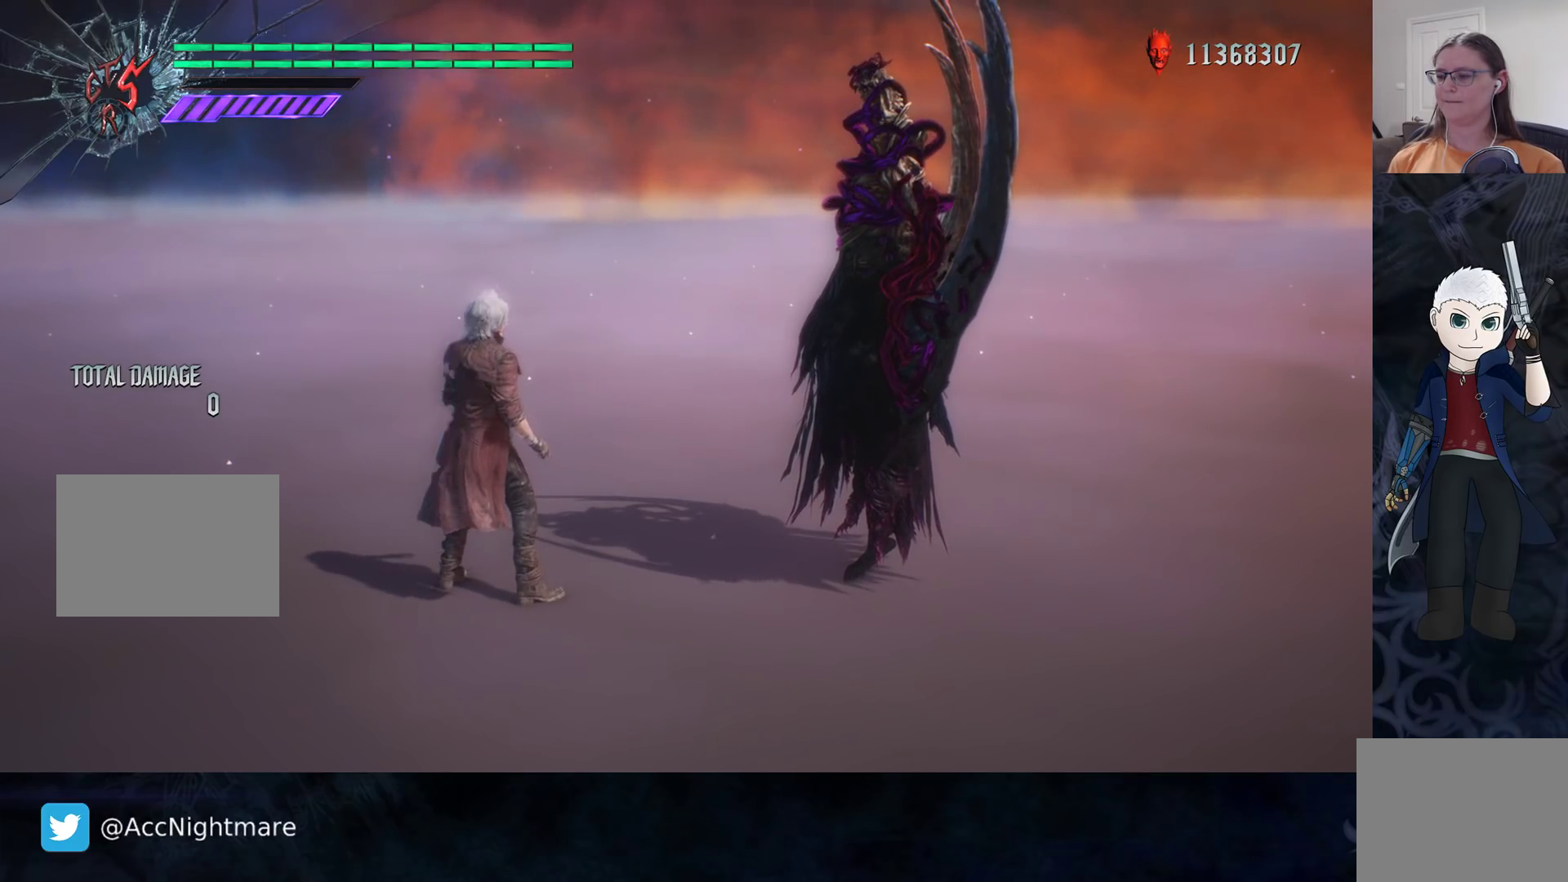
{"buttons": [], "left_stick": "center", "right_stick": "center", "events": [[67, "L3", "up"]]}
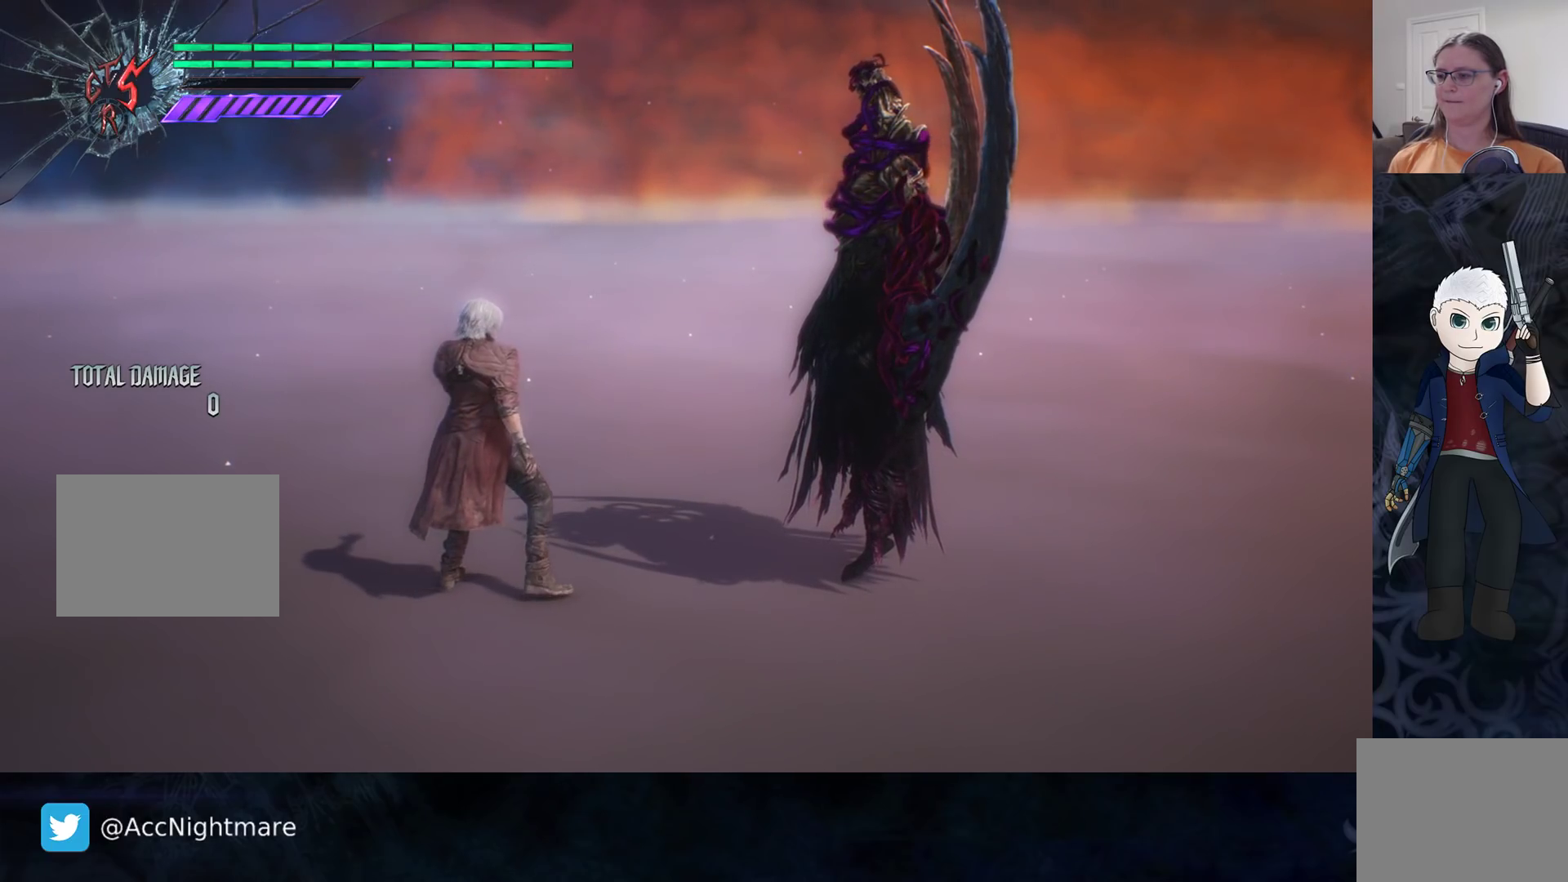
{"buttons": [], "left_stick": "center", "right_stick": "center", "events": []}
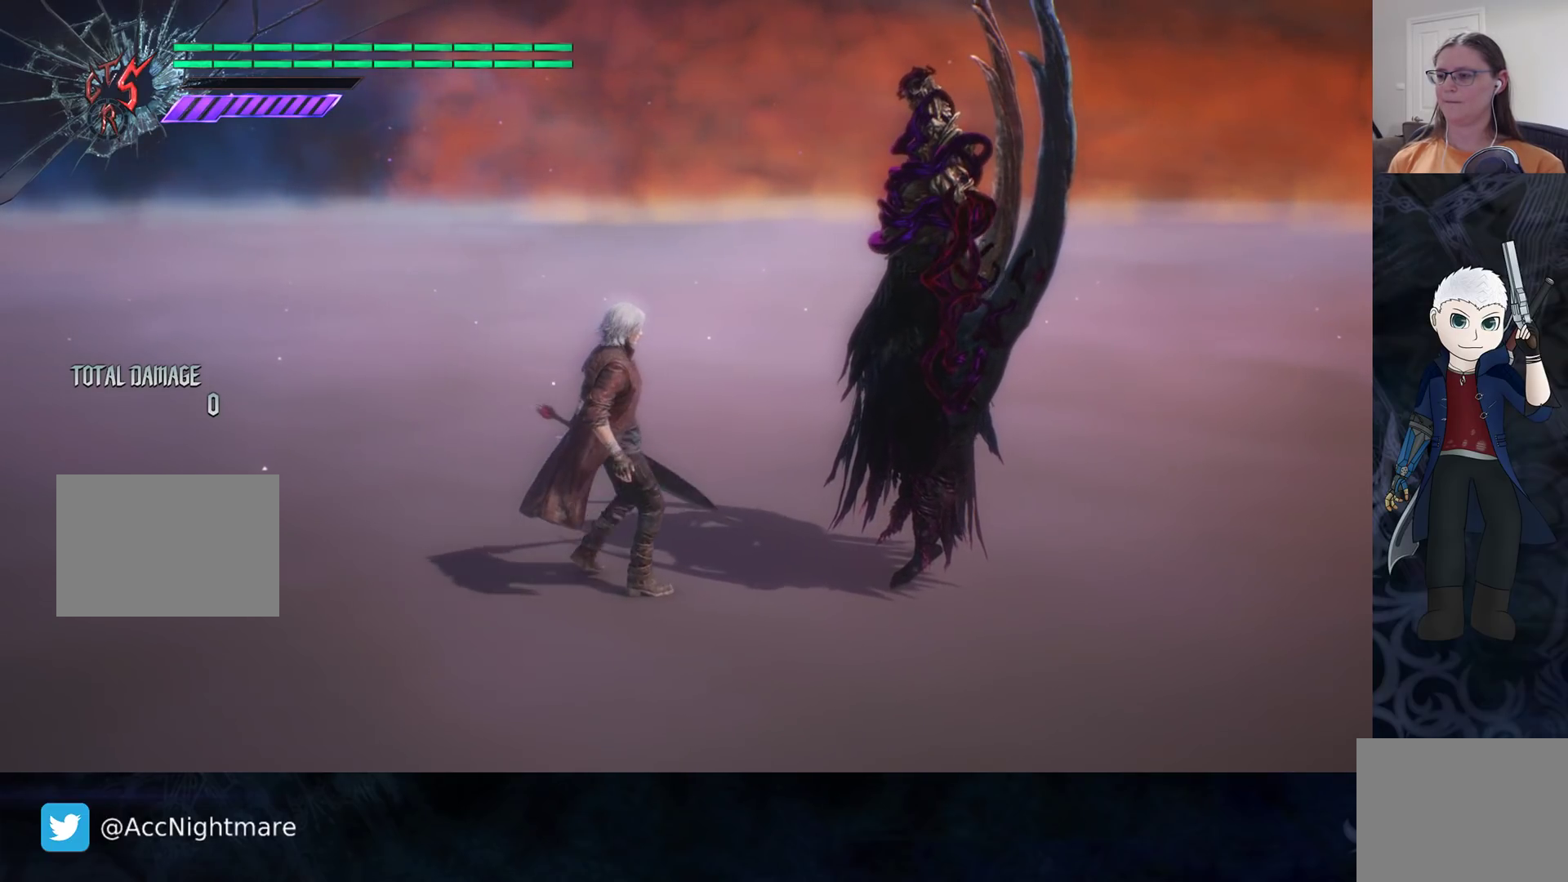
{"buttons": [], "left_stick": "center", "right_stick": "center", "events": []}
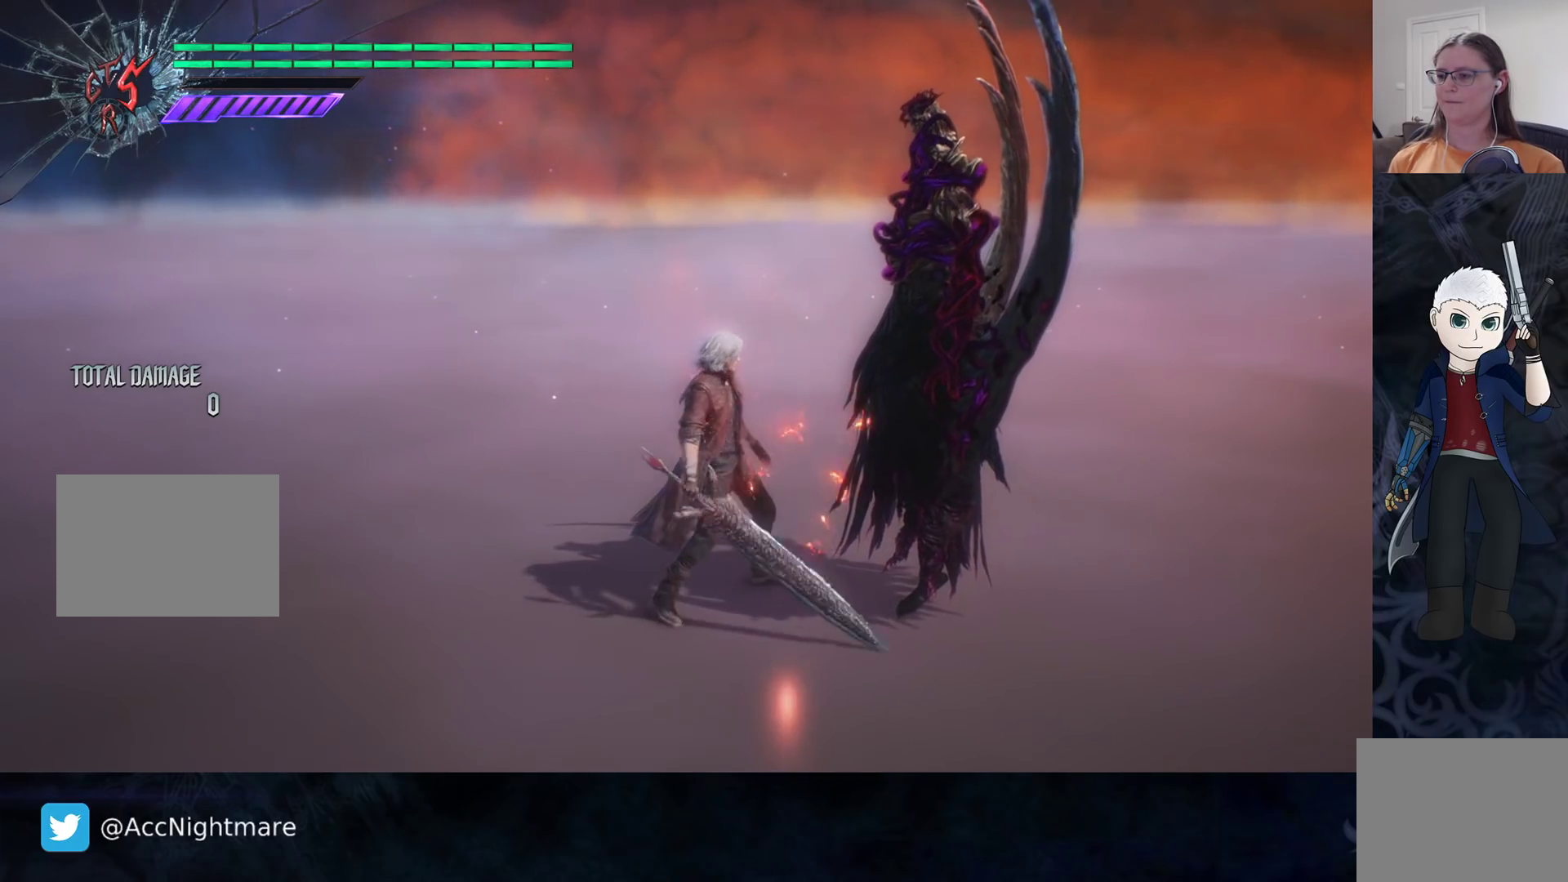
{"buttons": ["R2"], "left_stick": "center", "right_stick": "center", "events": [[433, "R2", "down"]]}
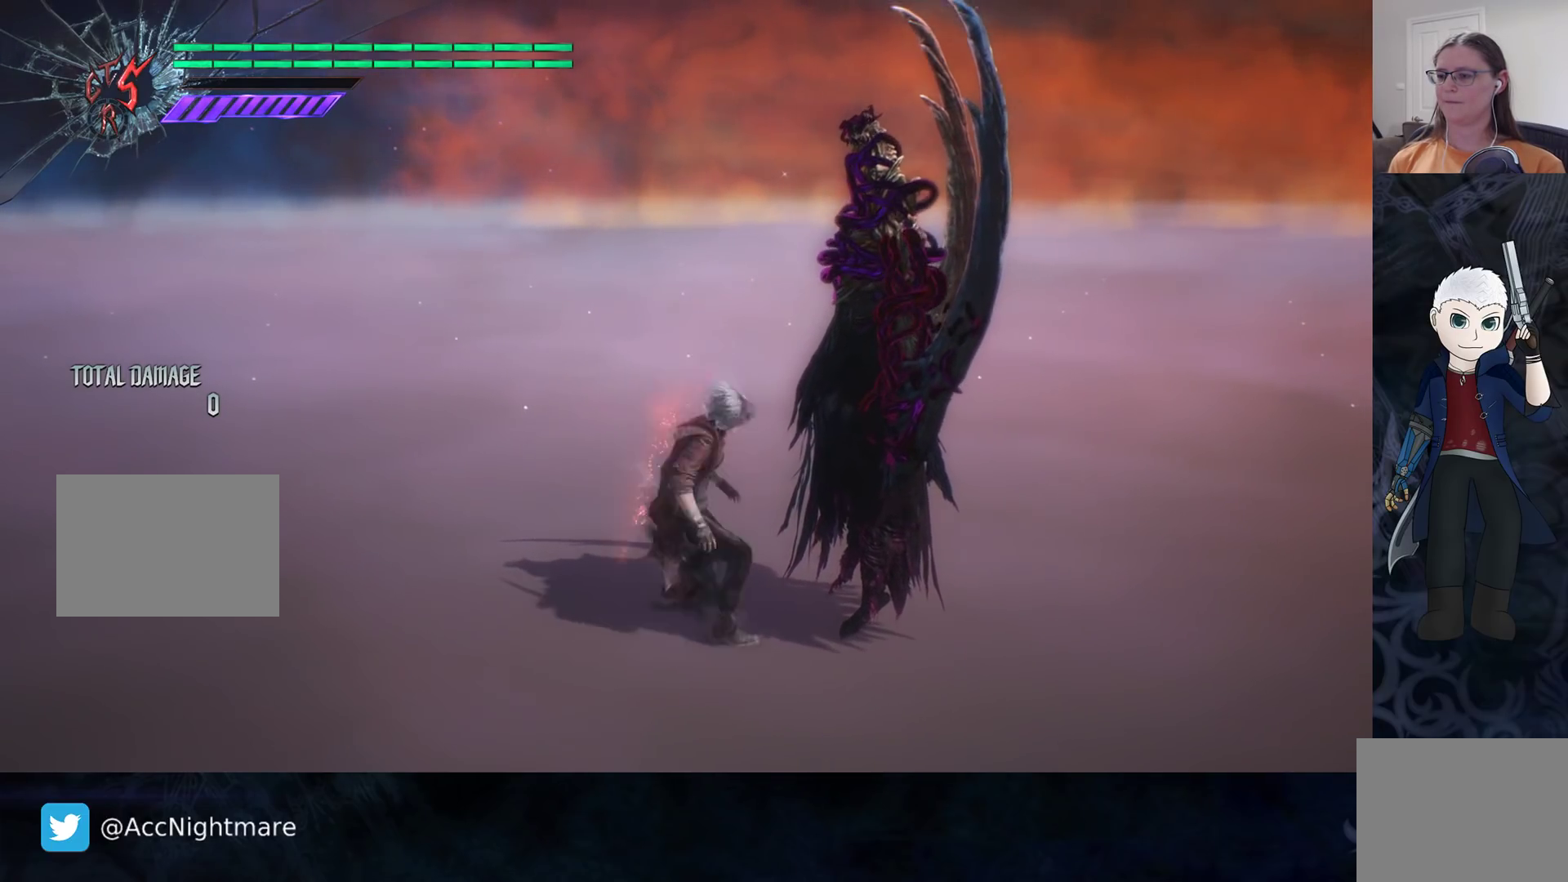
{"buttons": [], "left_stick": "center", "right_stick": "center", "events": [[17, "R2", "up"]]}
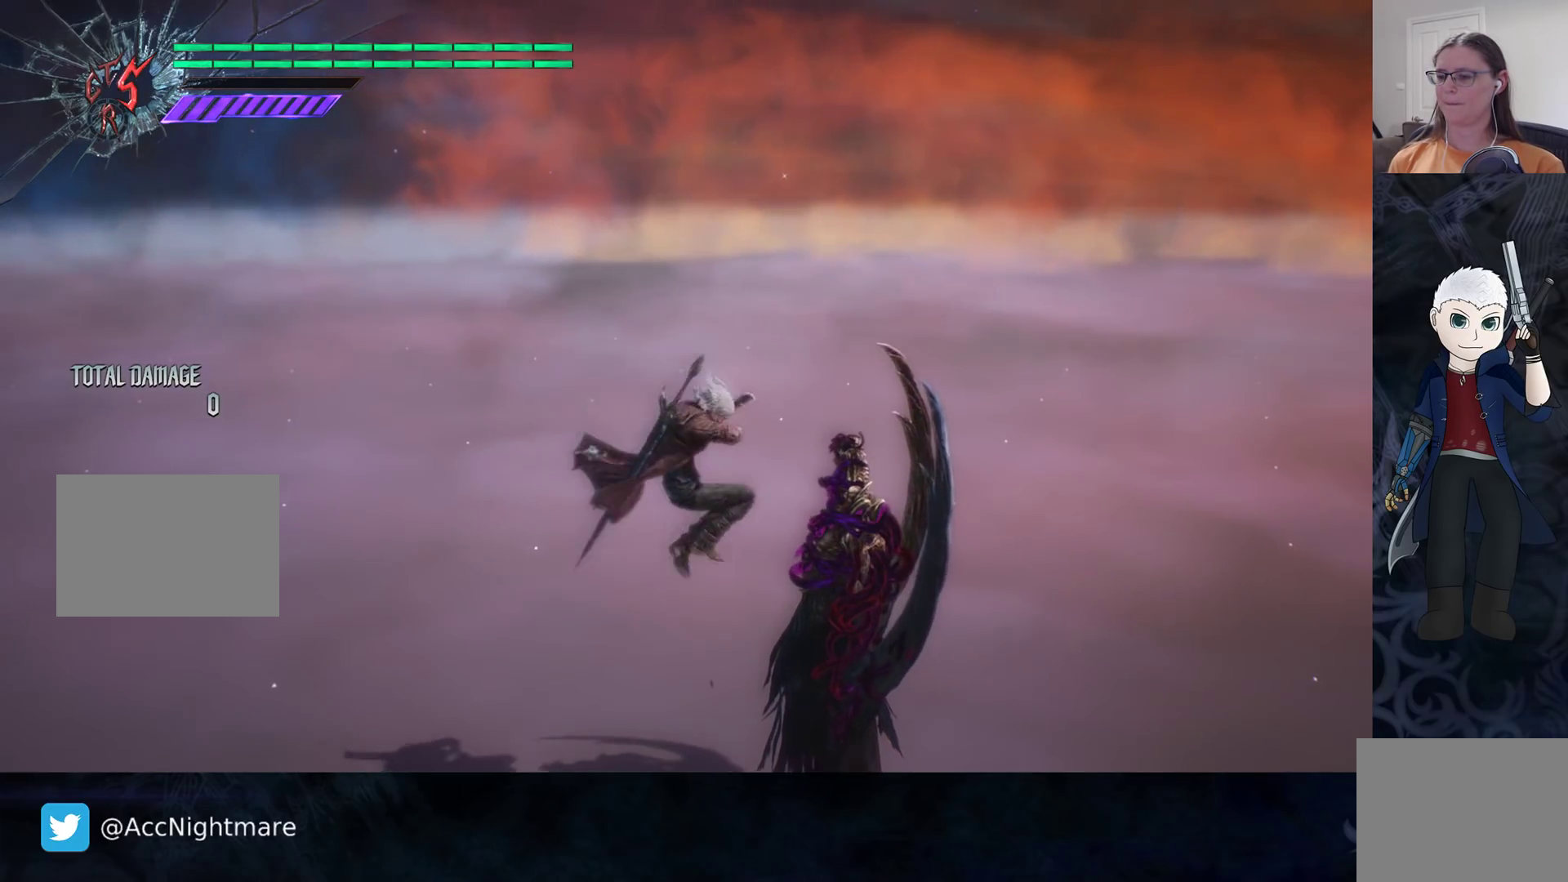
{"buttons": ["L3"], "left_stick": "center", "right_stick": "center", "events": [[500, "L3", "down"]]}
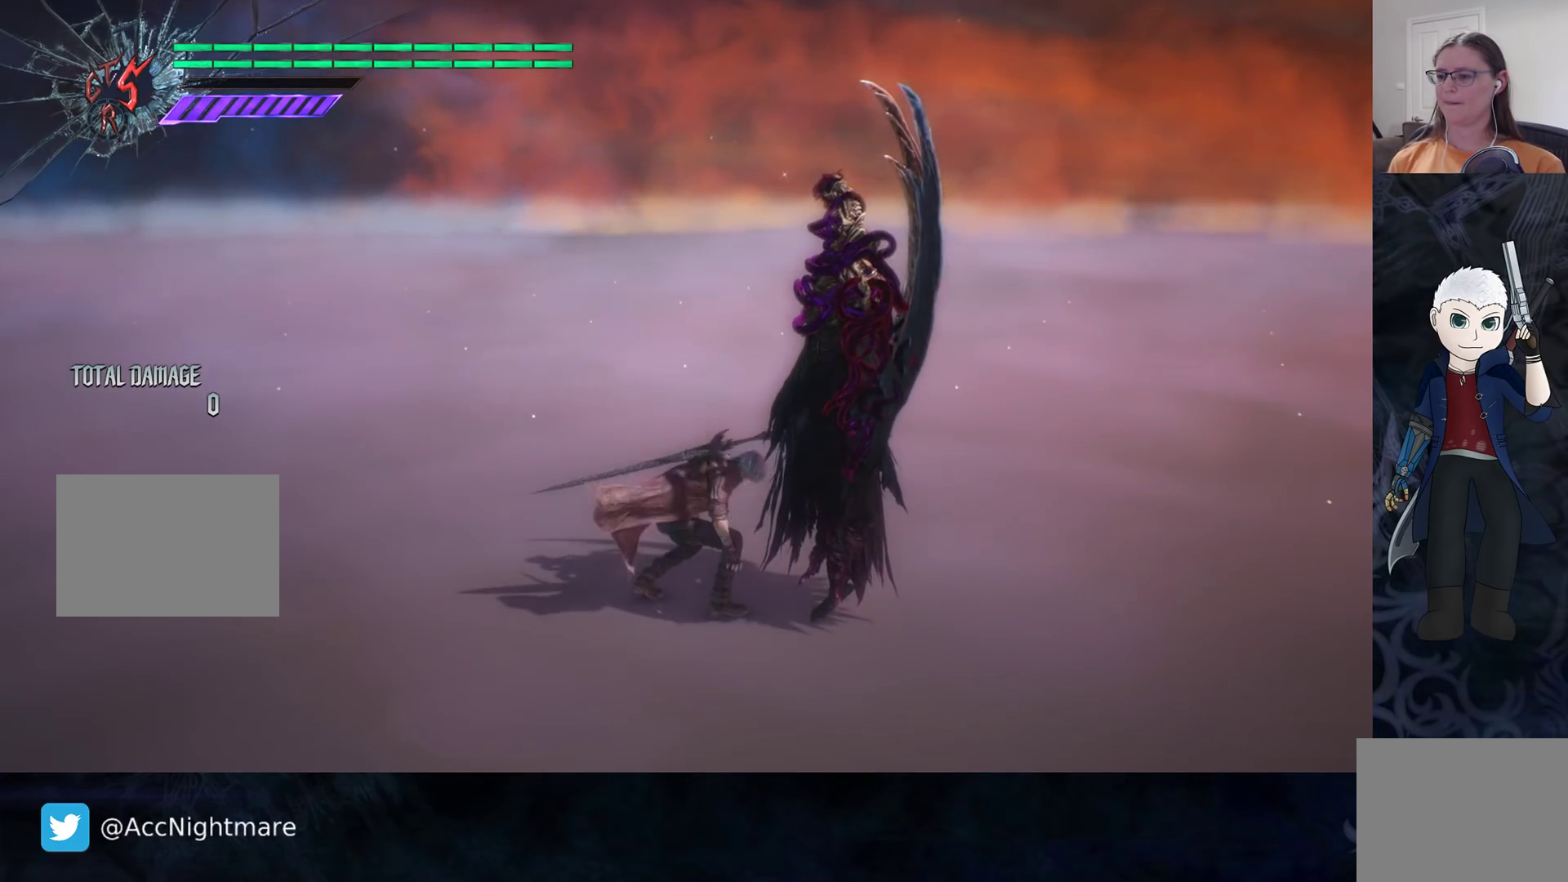
{"buttons": [], "left_stick": "center", "right_stick": "center", "events": [[83, "L3", "up"]]}
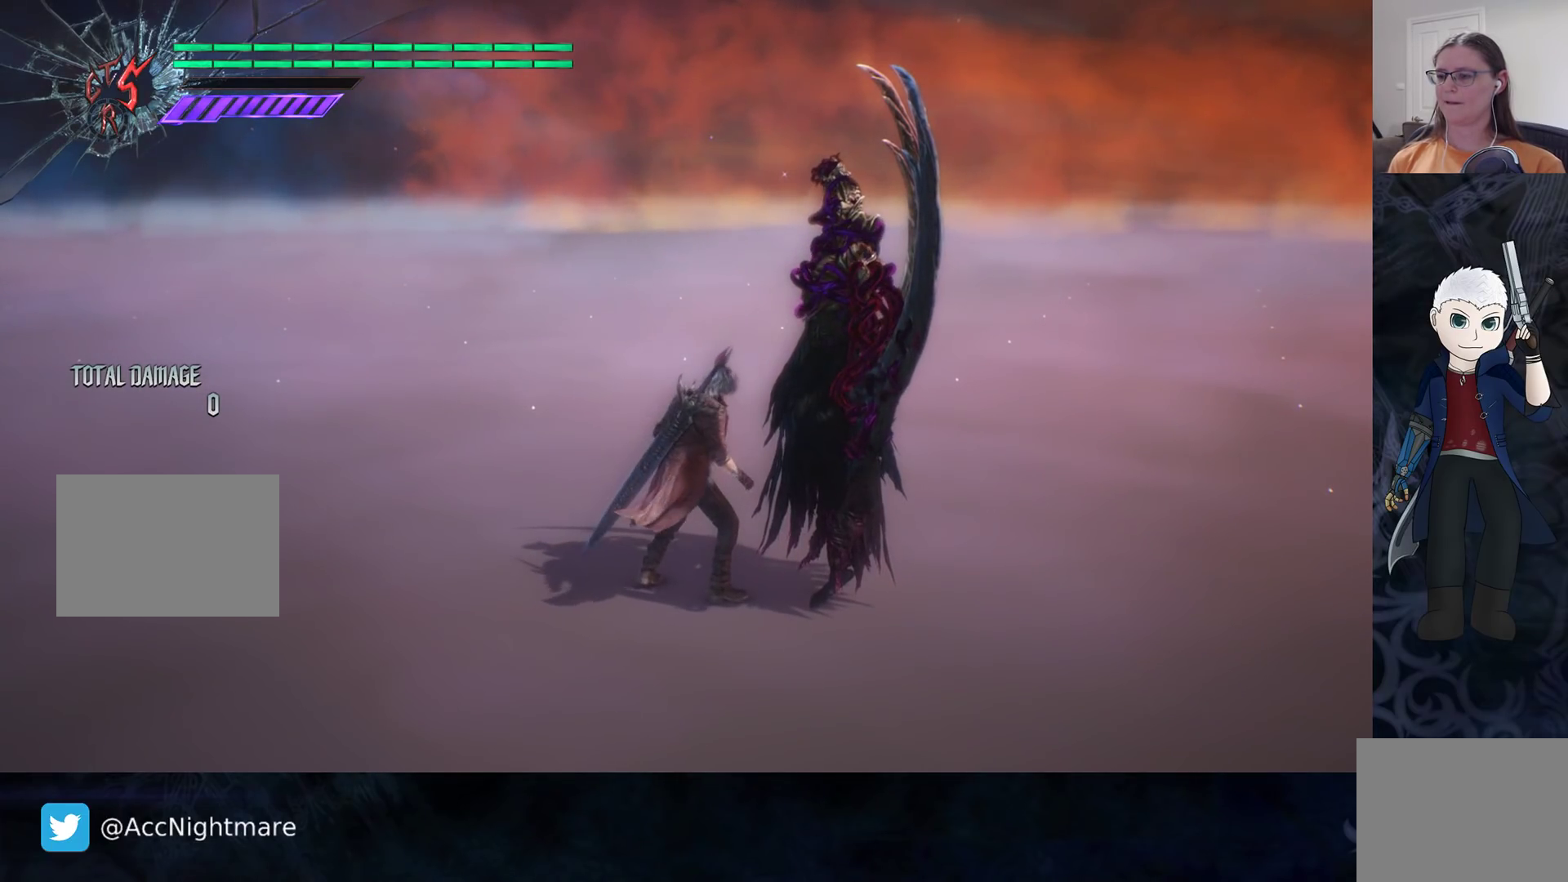
{"buttons": [], "left_stick": "center", "right_stick": "center", "events": [[167, "L3", "down"], [267, "L3", "up"]]}
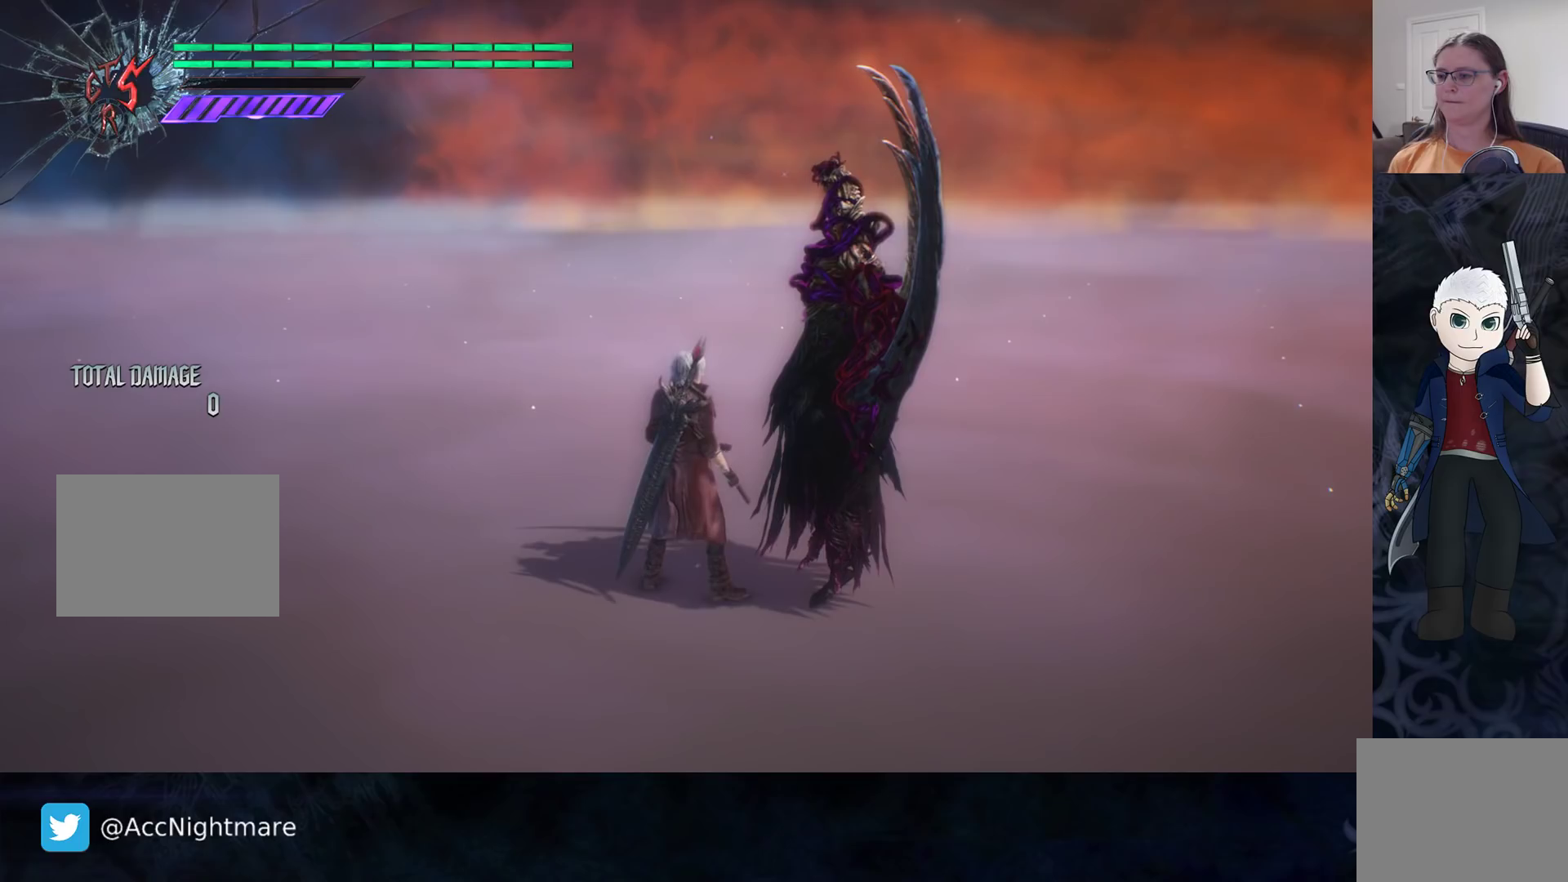
{"buttons": ["L3"], "left_stick": "center", "right_stick": "center", "events": [[483, "L3", "down"]]}
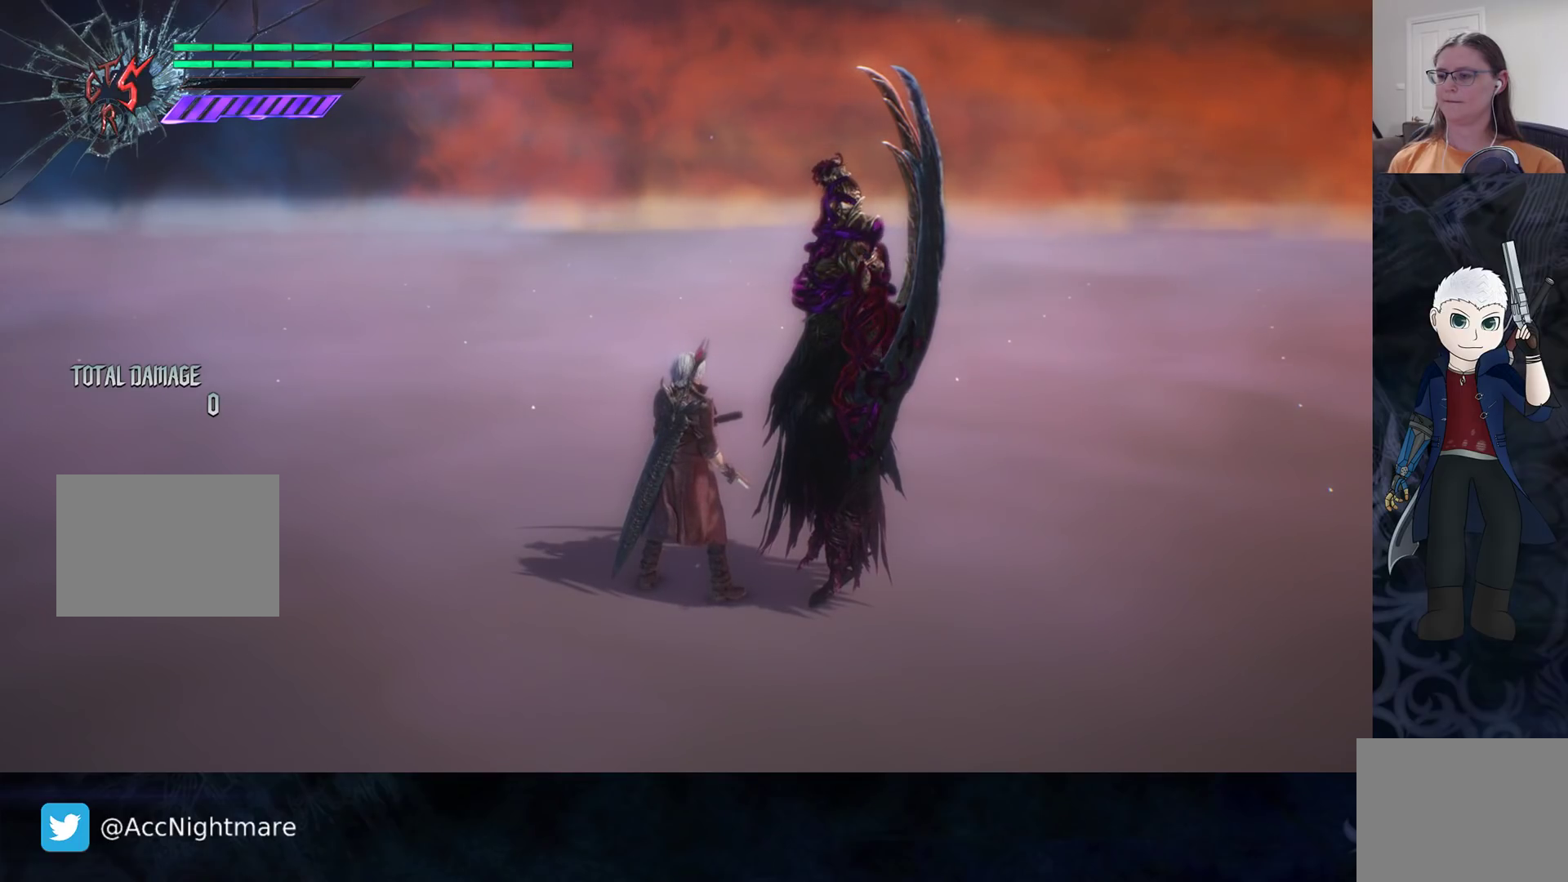
{"buttons": [], "left_stick": "center", "right_stick": "center", "events": [[50, "L3", "up"]]}
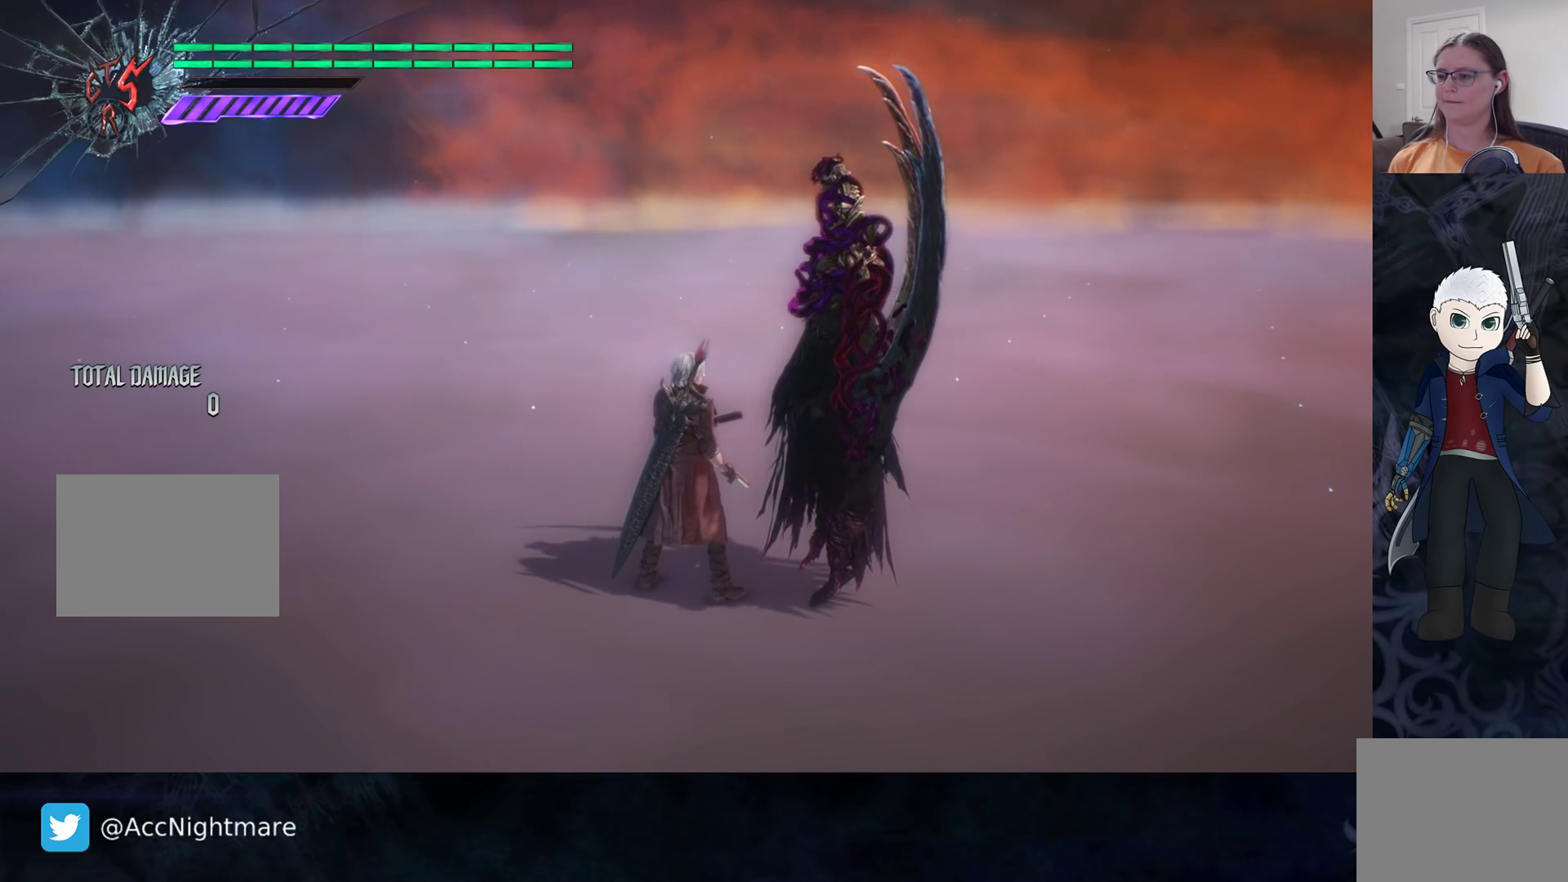
{"buttons": [], "left_stick": "center", "right_stick": "center", "events": [[150, "L3", "down"], [233, "L3", "up"]]}
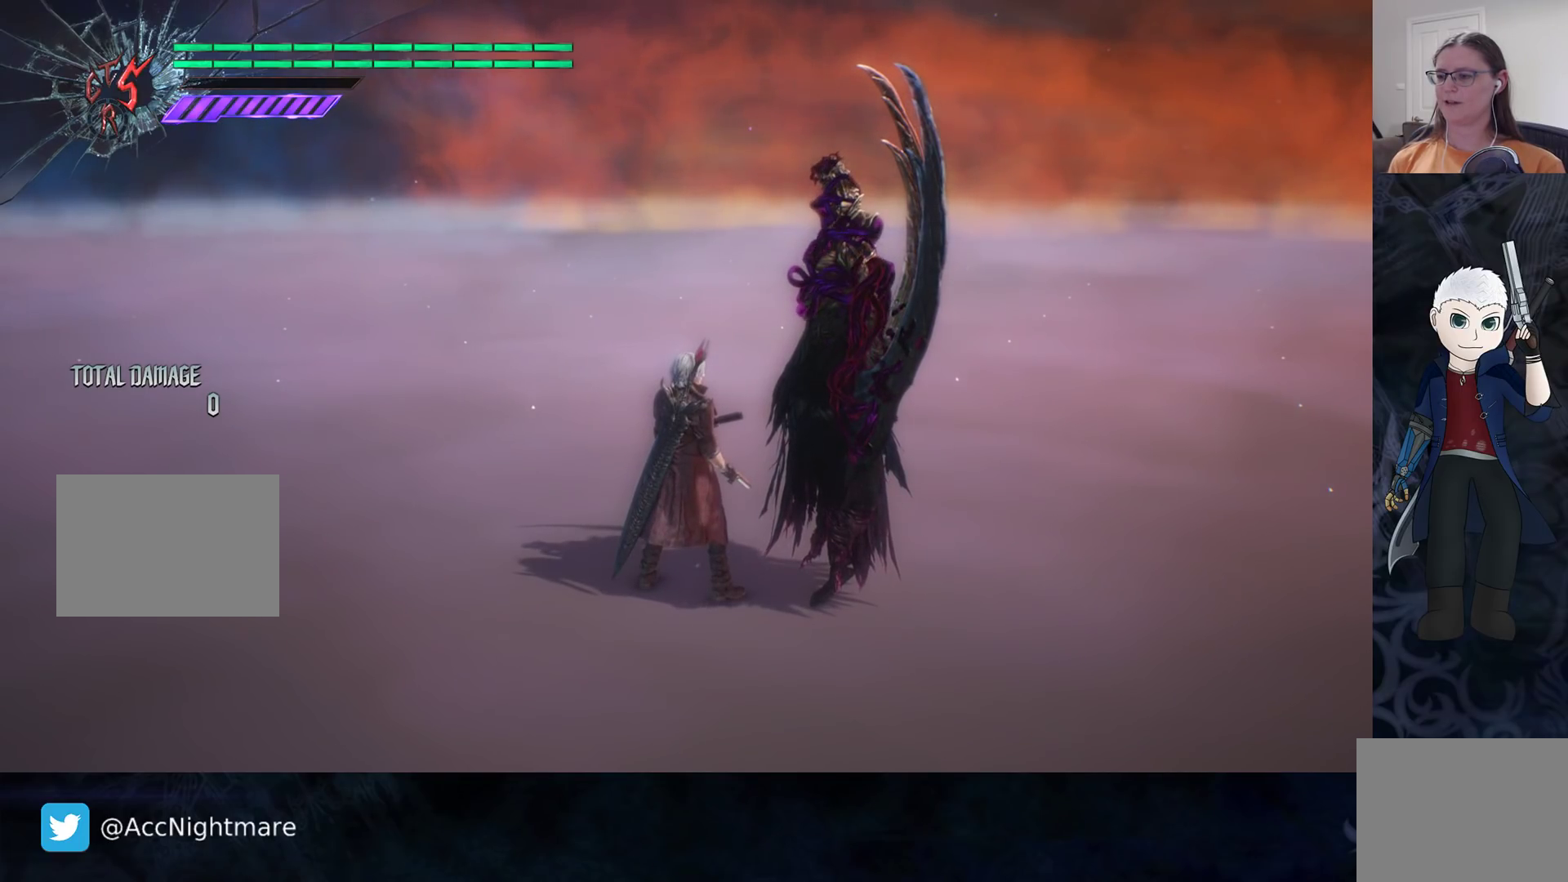
{"buttons": [], "left_stick": "center", "right_stick": "center", "events": [[200, "L3", "down"], [283, "L3", "up"]]}
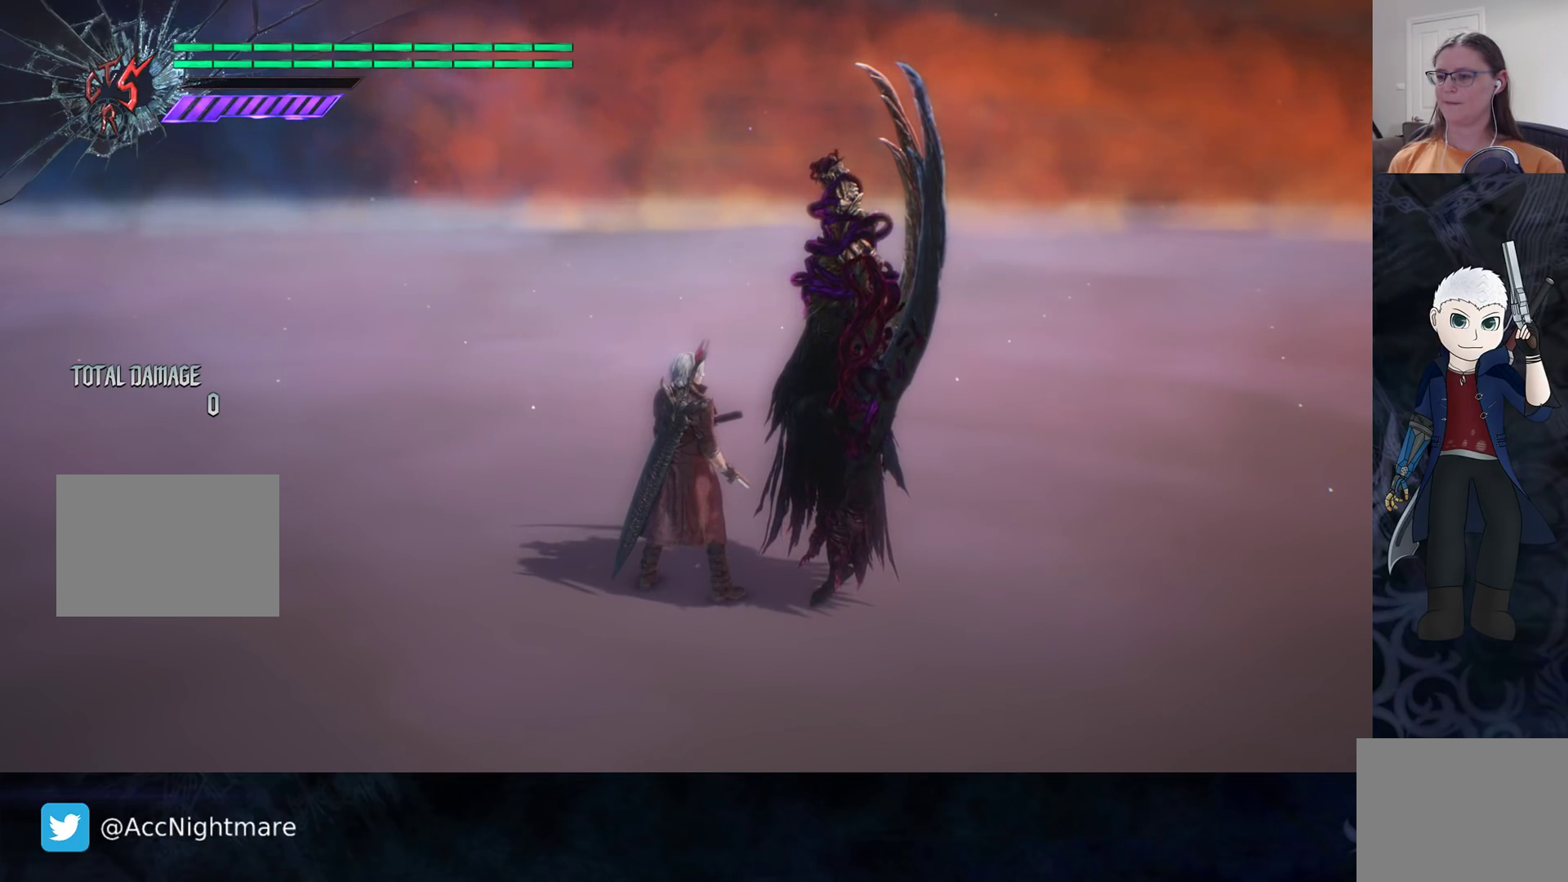
{"buttons": [], "left_stick": "center", "right_stick": "center", "events": [[283, "L3", "down"], [383, "L3", "up"]]}
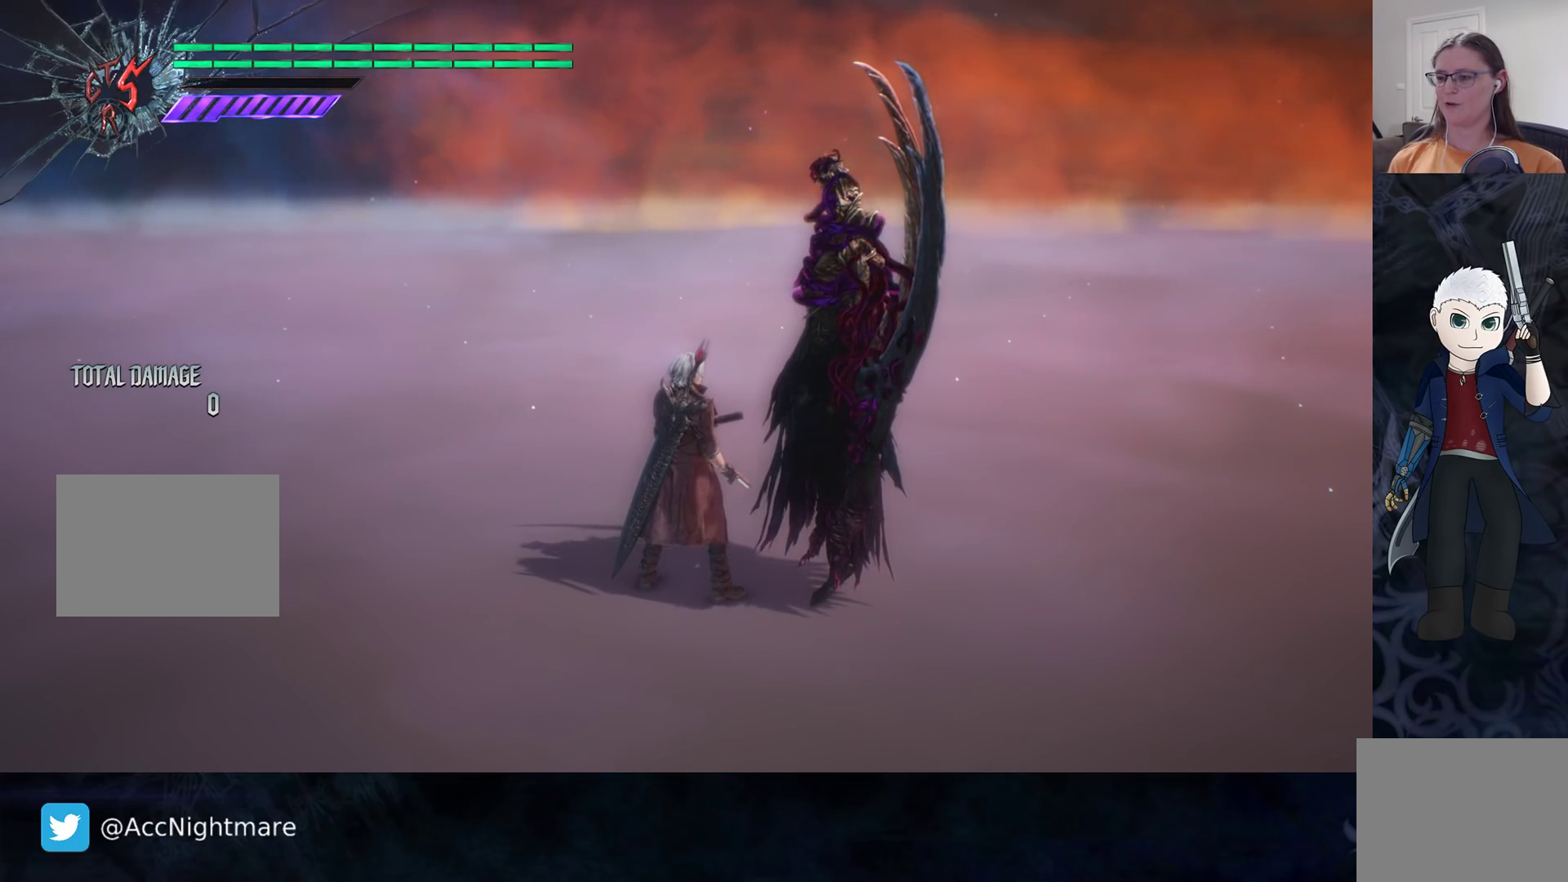
{"buttons": [], "left_stick": "center", "right_stick": "center", "events": [[333, "L3", "down"], [400, "L3", "up"]]}
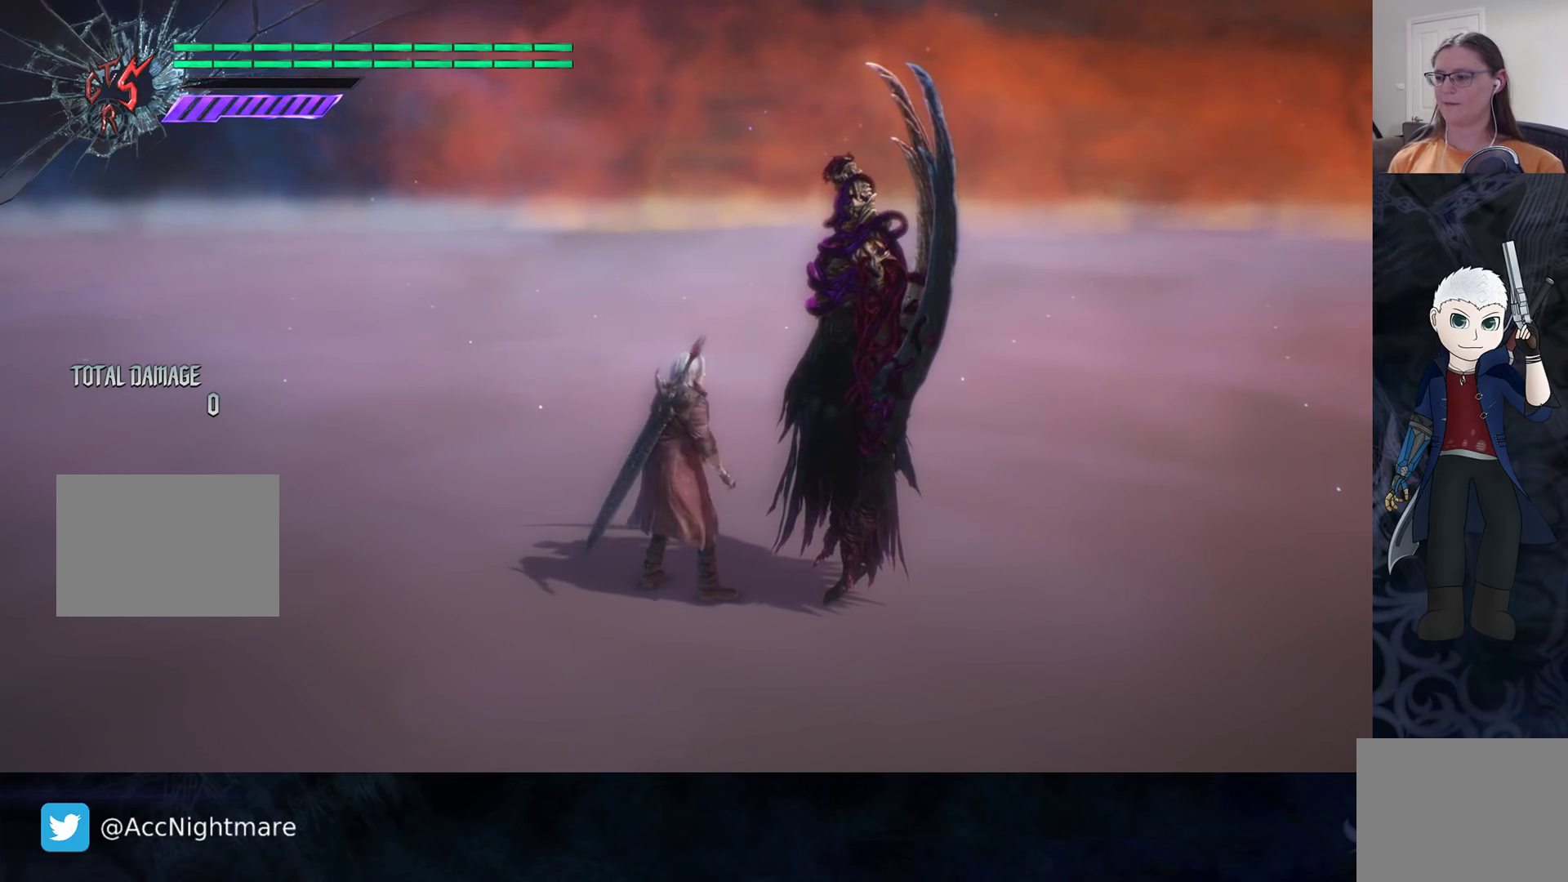
{"buttons": [], "left_stick": "center", "right_stick": "center", "events": []}
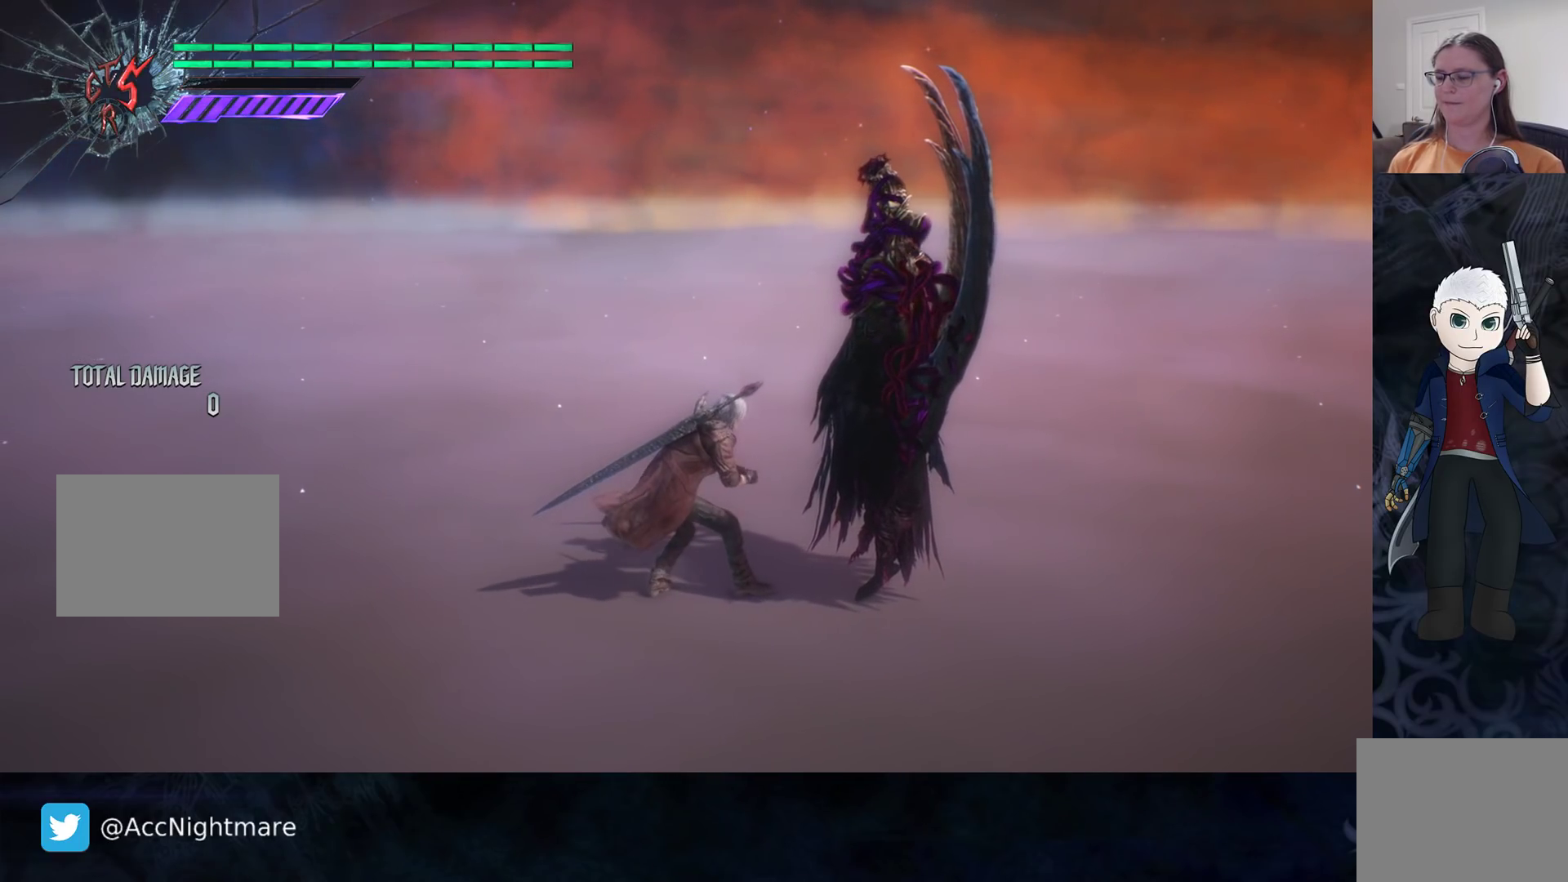
{"buttons": [], "left_stick": "center", "right_stick": "center", "events": [[333, "R2", "down"], [417, "R2", "up"]]}
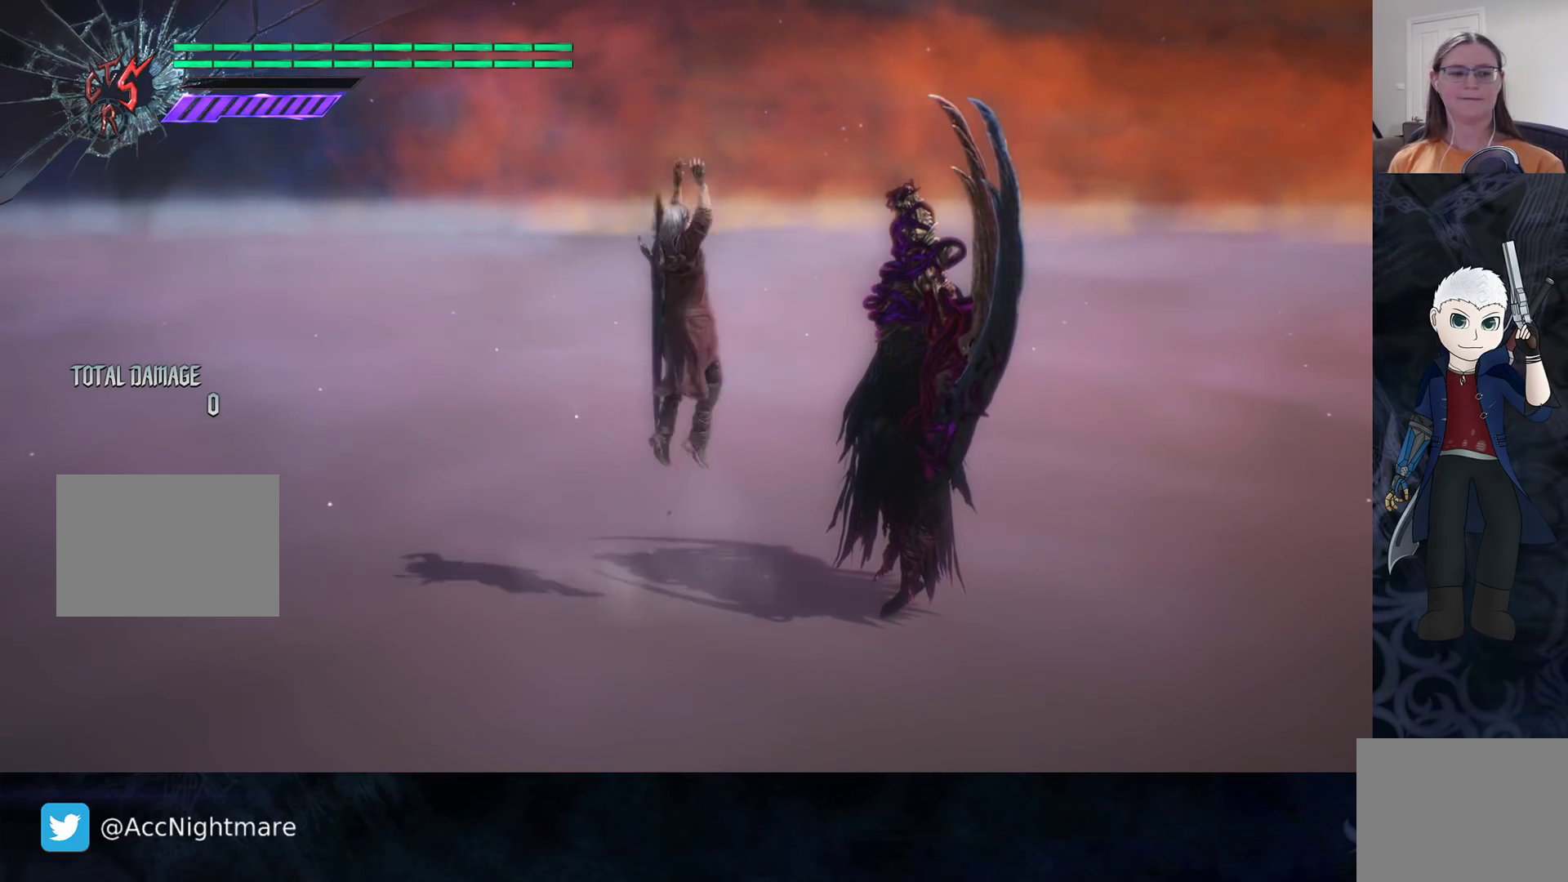
{"buttons": [], "left_stick": "center", "right_stick": "center", "events": []}
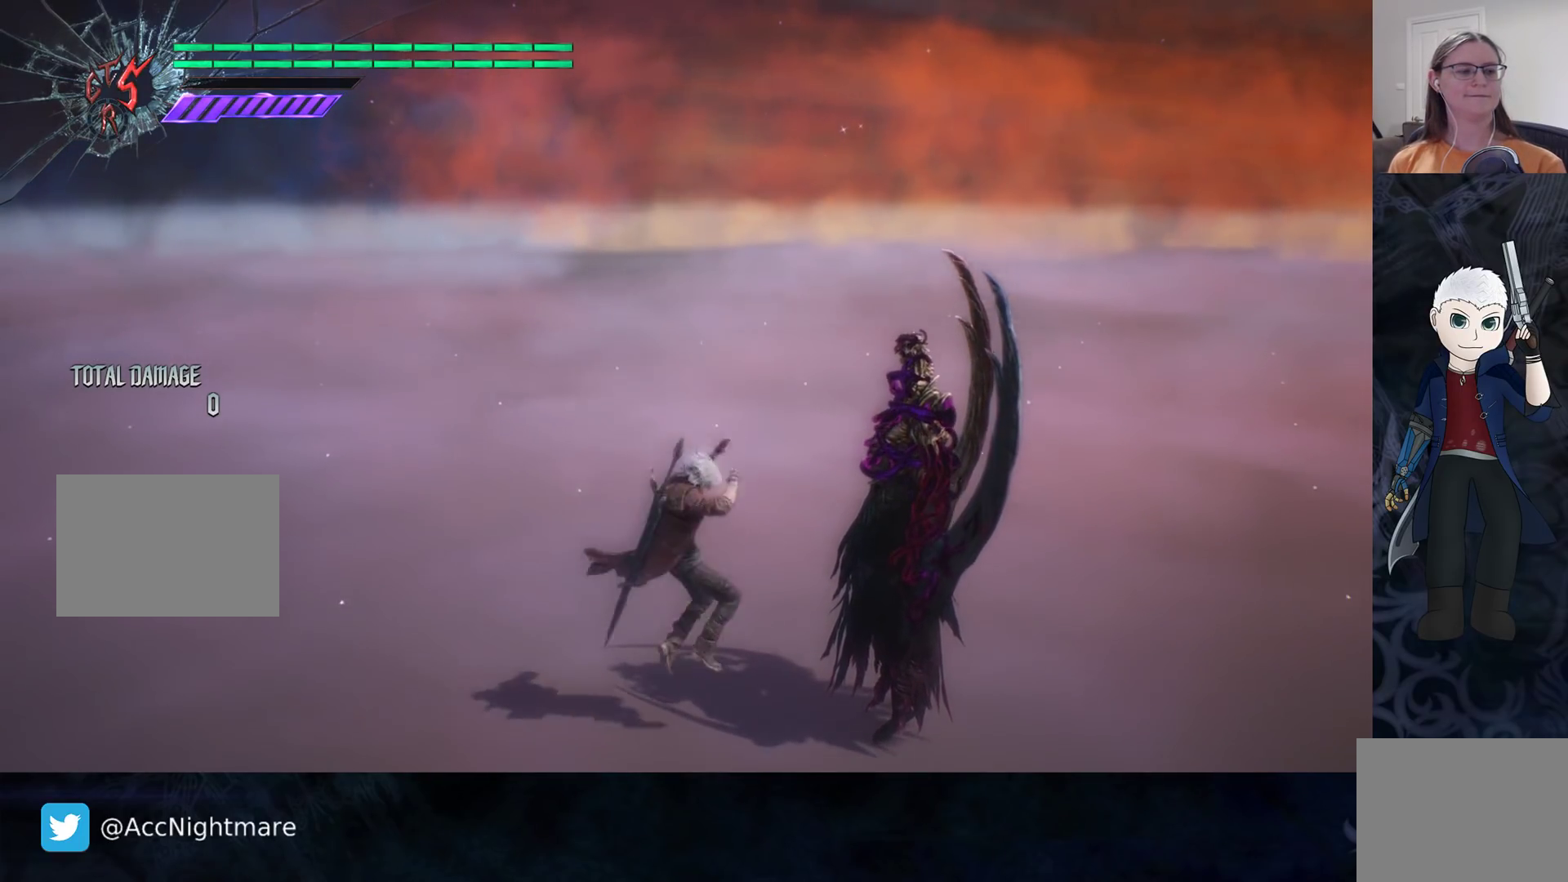
{"buttons": [], "left_stick": "center", "right_stick": "center", "events": []}
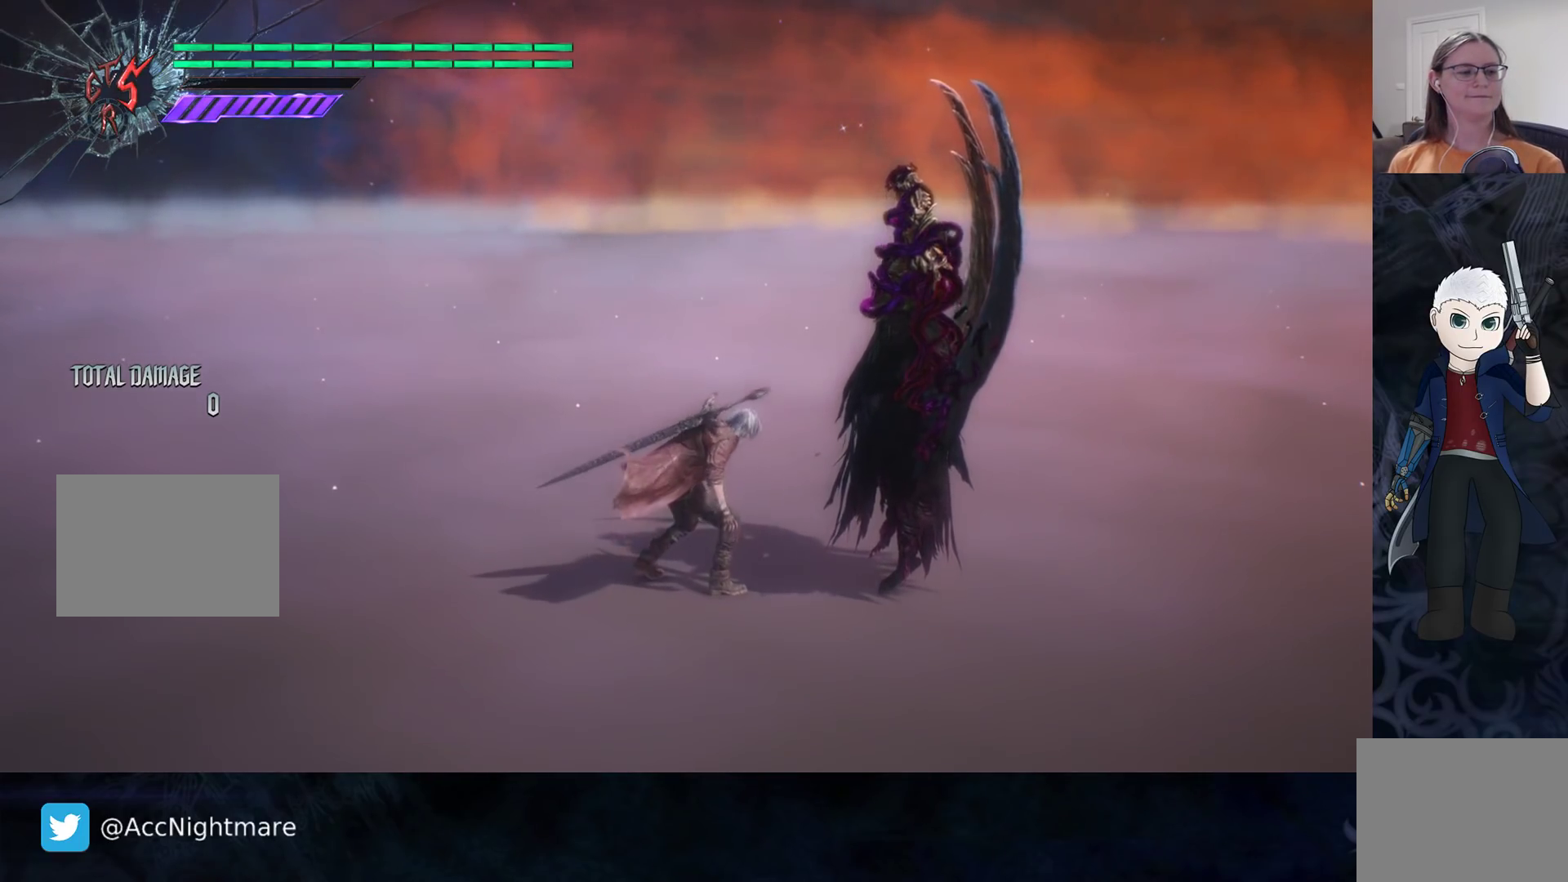
{"buttons": [], "left_stick": "center", "right_stick": "center", "events": [[17, "L3", "down"], [83, "L3", "up"]]}
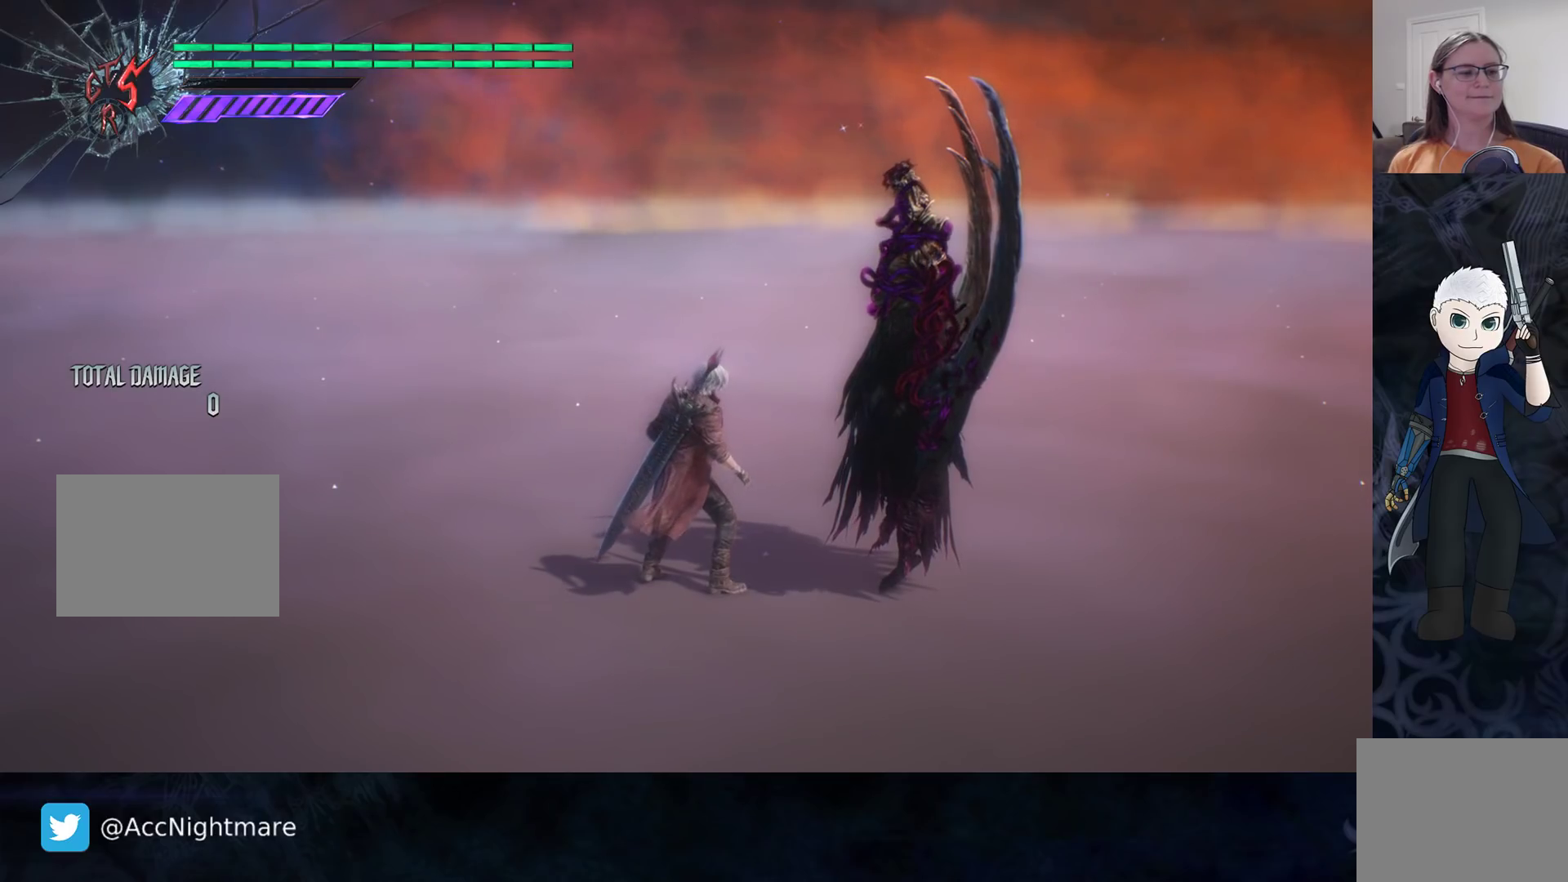
{"buttons": [], "left_stick": "center", "right_stick": "center", "events": [[83, "L3", "down"], [167, "L3", "up"]]}
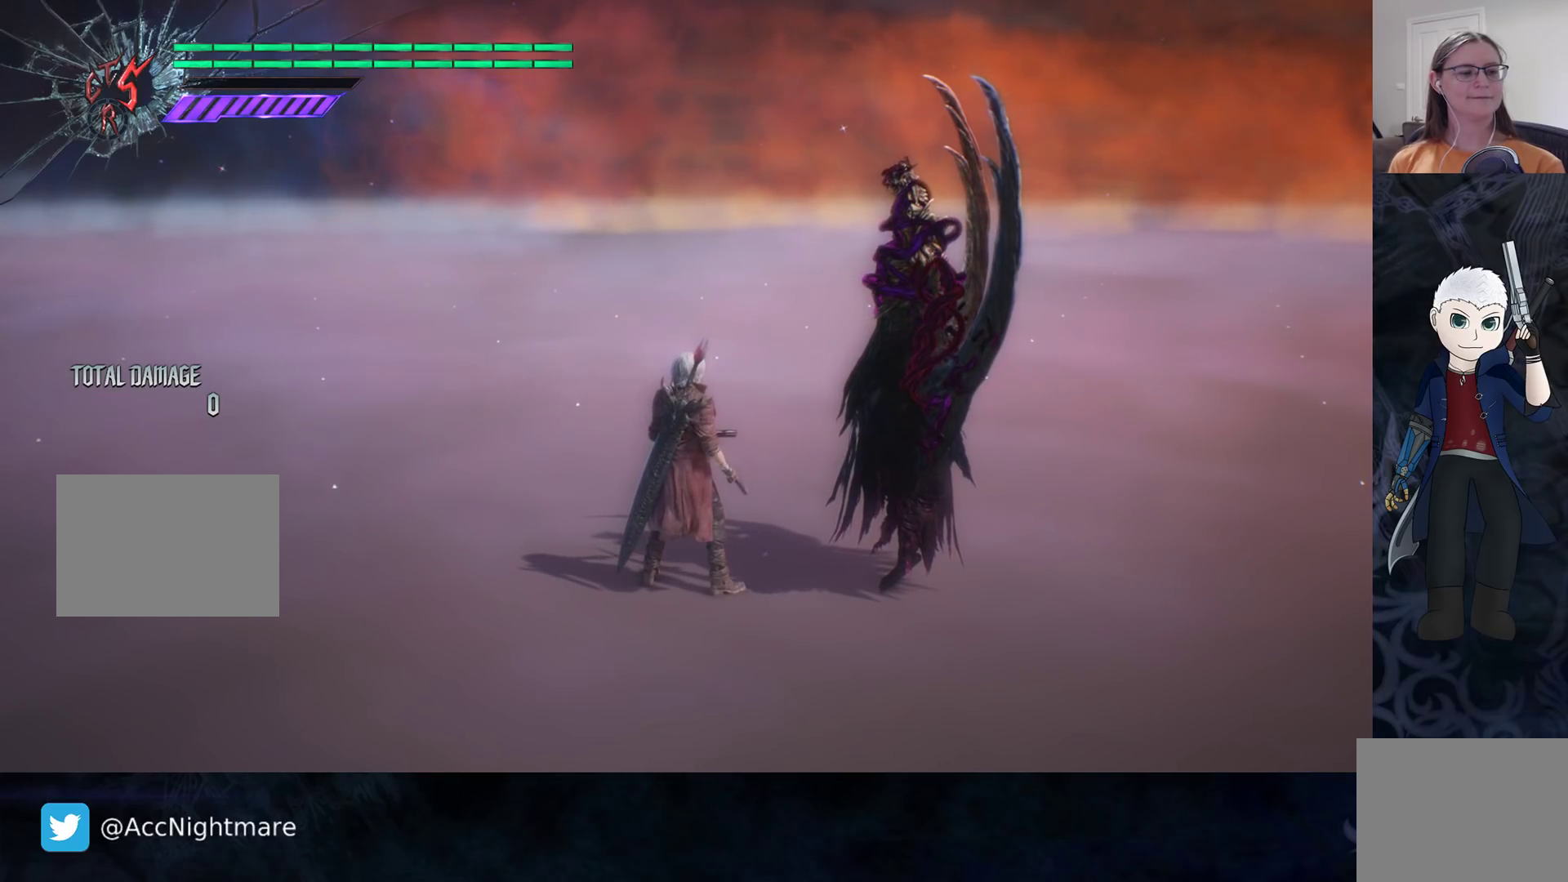
{"buttons": [], "left_stick": "center", "right_stick": "center", "events": [[383, "L3", "down"], [450, "L3", "up"]]}
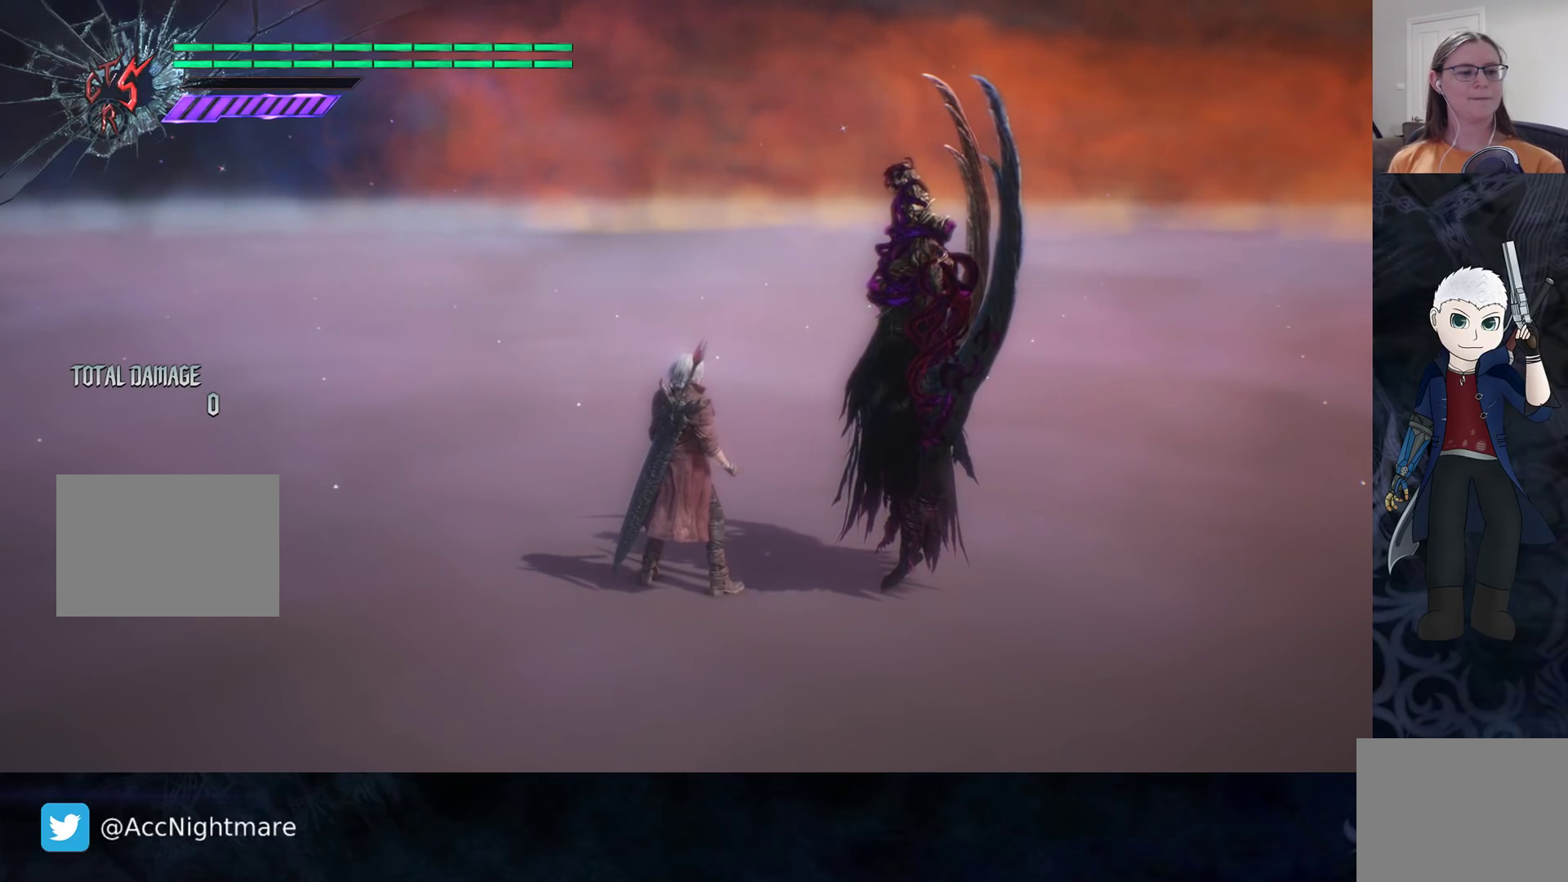
{"buttons": ["L3"], "left_stick": "center", "right_stick": "center", "events": [[267, "L3", "down"], [350, "L3", "up"], [450, "L3", "down"]]}
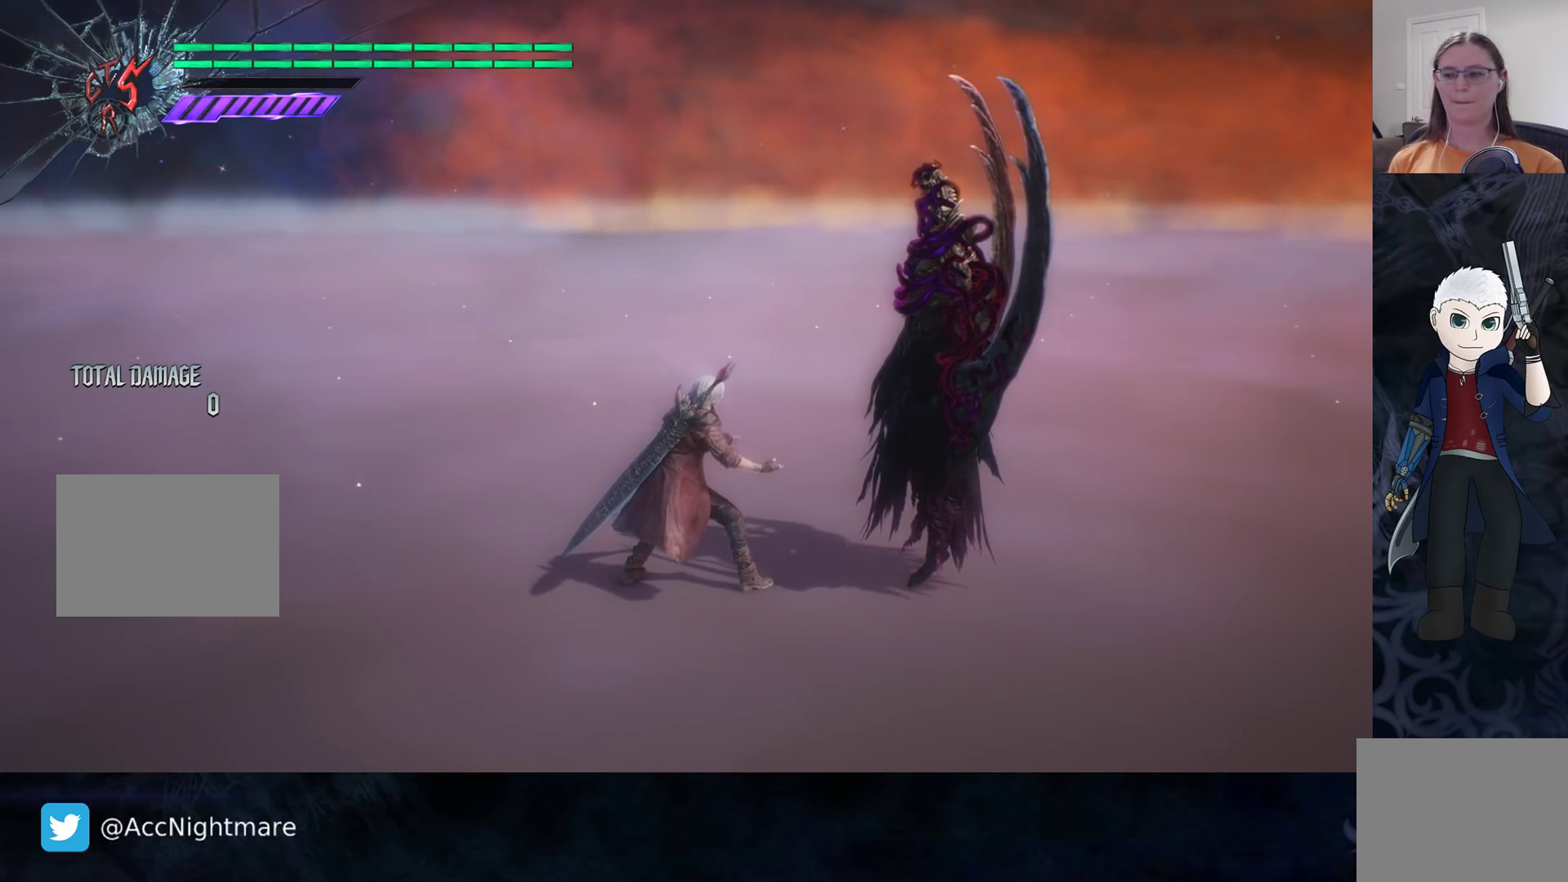
{"buttons": [], "left_stick": "center", "right_stick": "center", "events": [[33, "L3", "up"], [150, "L3", "down"], [233, "L3", "up"], [333, "L3", "down"], [417, "L3", "up"]]}
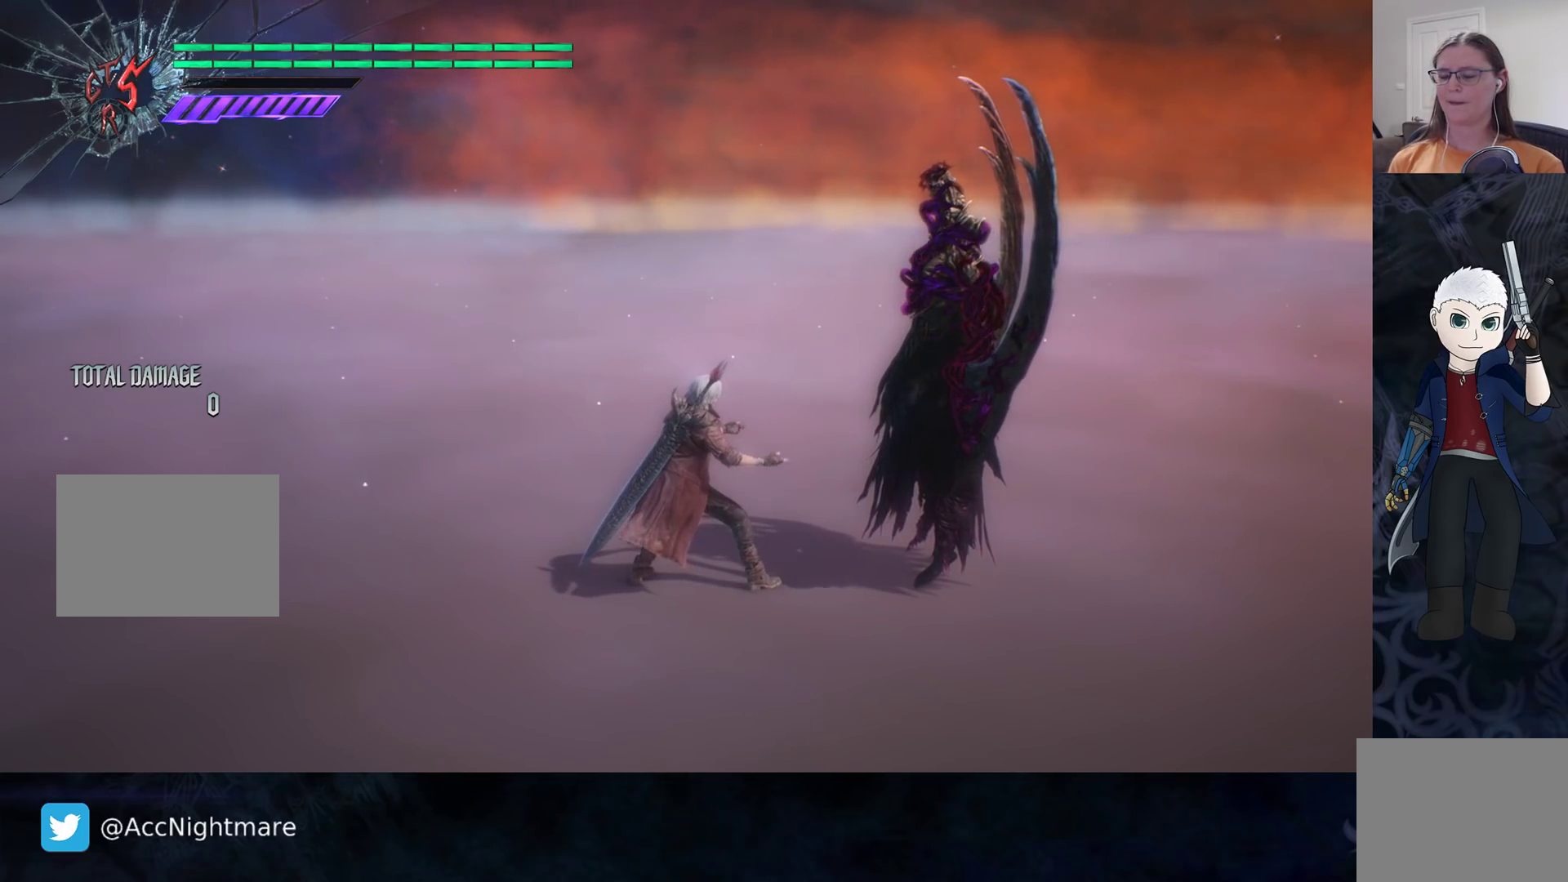
{"buttons": [], "left_stick": "center", "right_stick": "center", "events": [[50, "L3", "down"], [117, "L3", "up"], [233, "L3", "down"], [317, "L3", "up"], [417, "L3", "down"], [500, "L3", "up"]]}